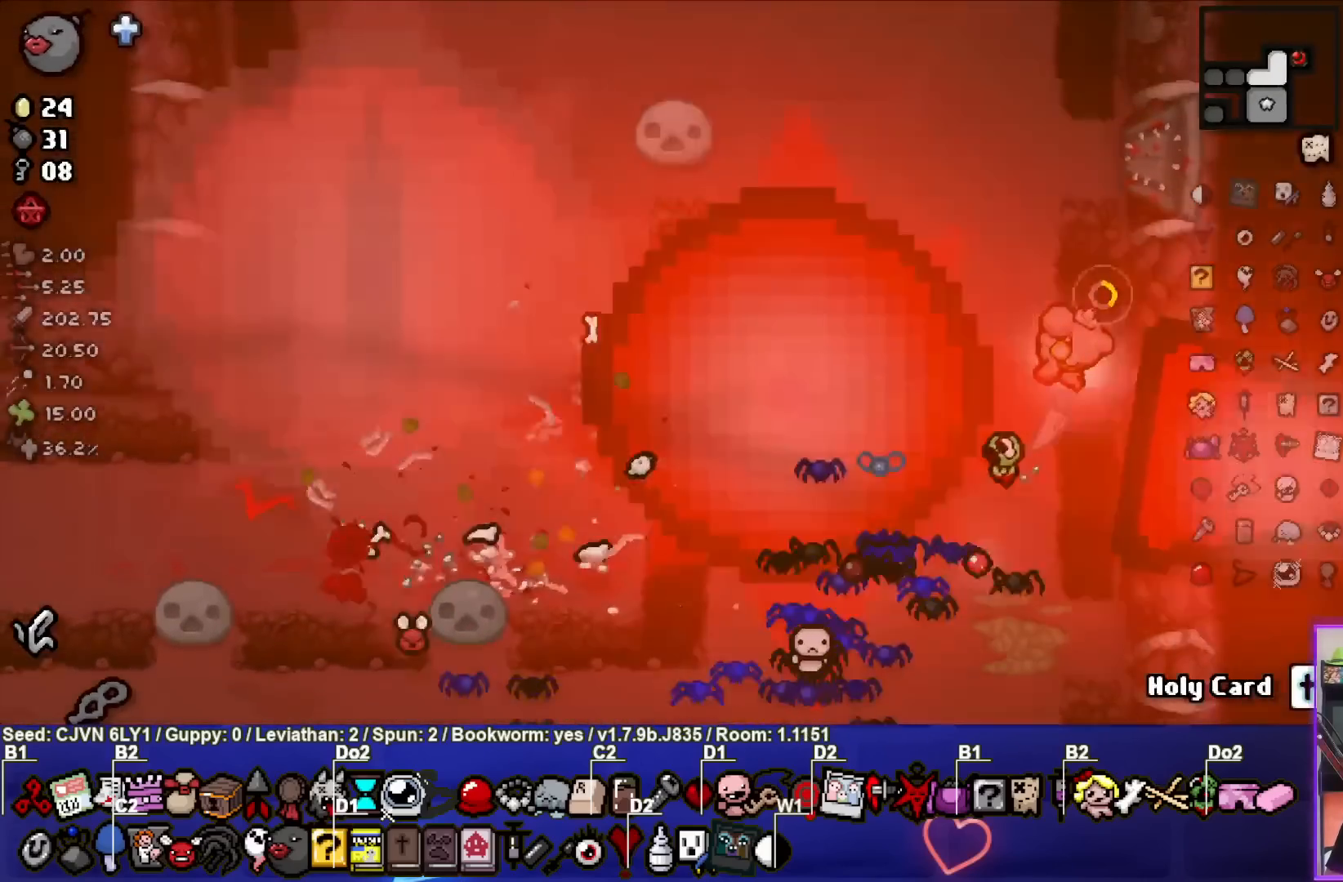
Gameplay with a controller (PlayStation layout); each line is a JSON object with the inputs held at the frame after it. "events" lists button and stick changes between this image and that frame as [ms after this image, input, new state], when the widget could be followed in between. Not read: right_stick.
{"buttons": [], "left_stick": "up", "events": [[33, "left_stick", "up"], [67, "SQUARE", "up"]]}
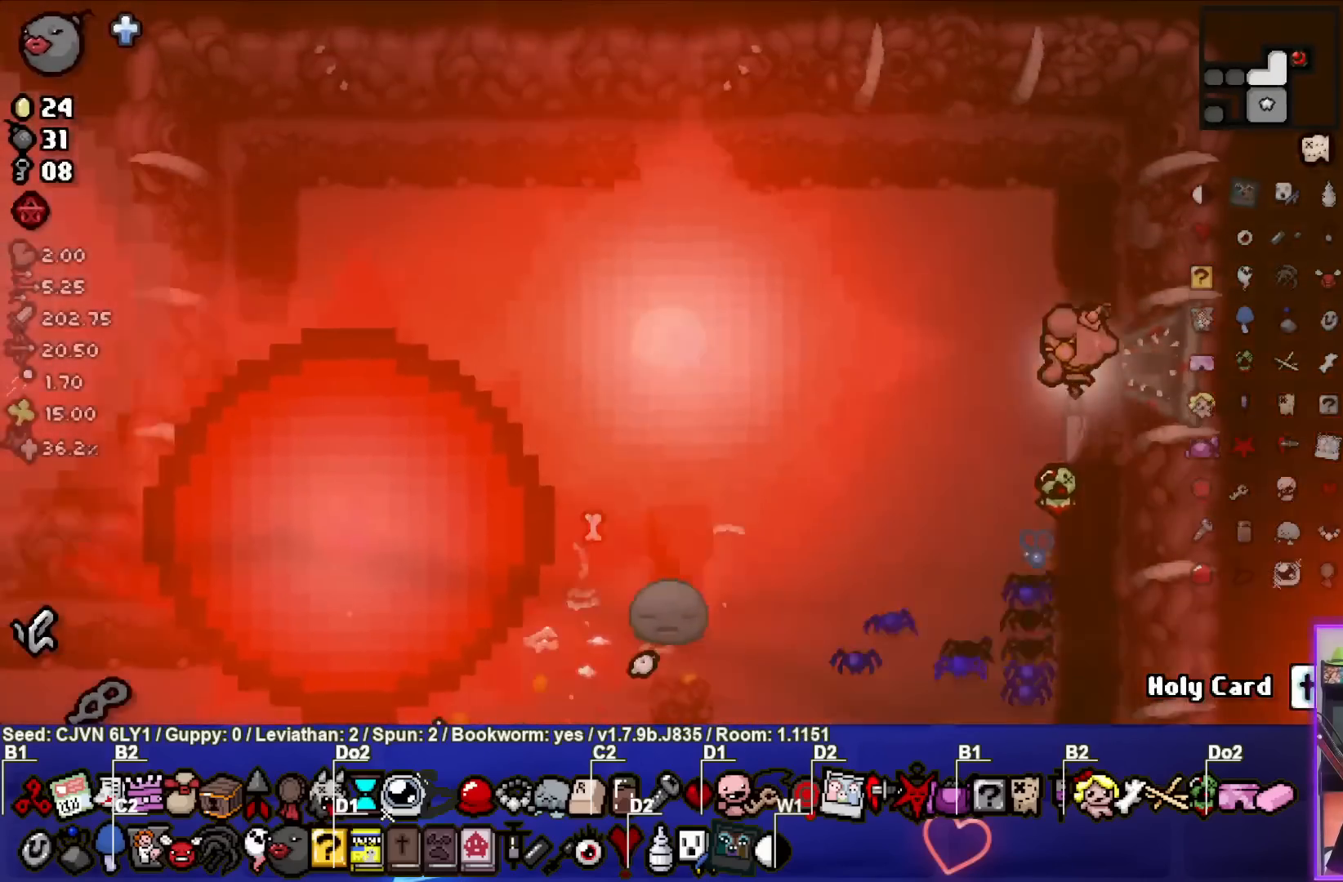
{"buttons": [], "left_stick": "center", "events": [[500, "left_stick", "center"]]}
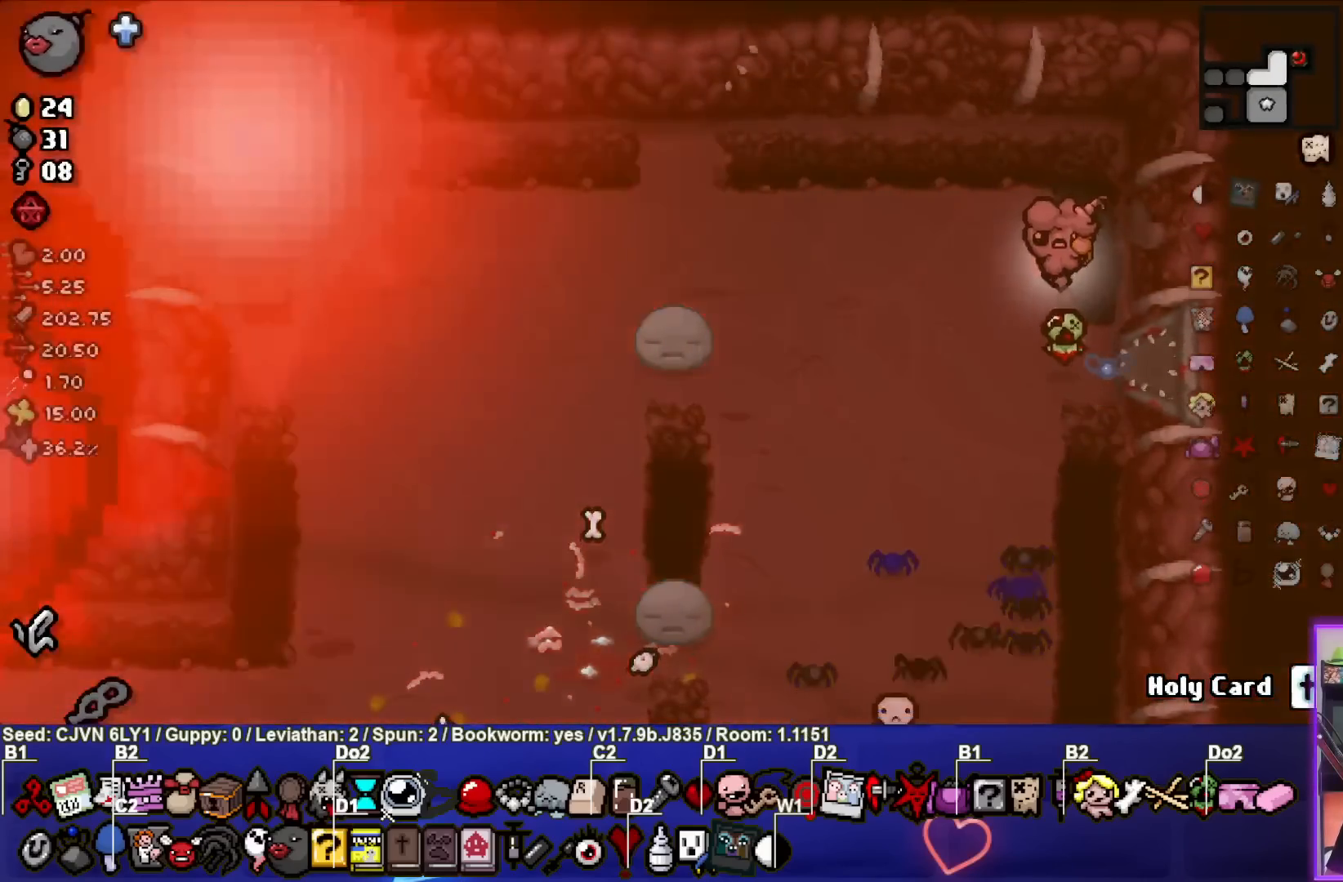
{"buttons": [], "left_stick": "down-left", "events": [[83, "left_stick", "down"], [317, "left_stick", "down-left"]]}
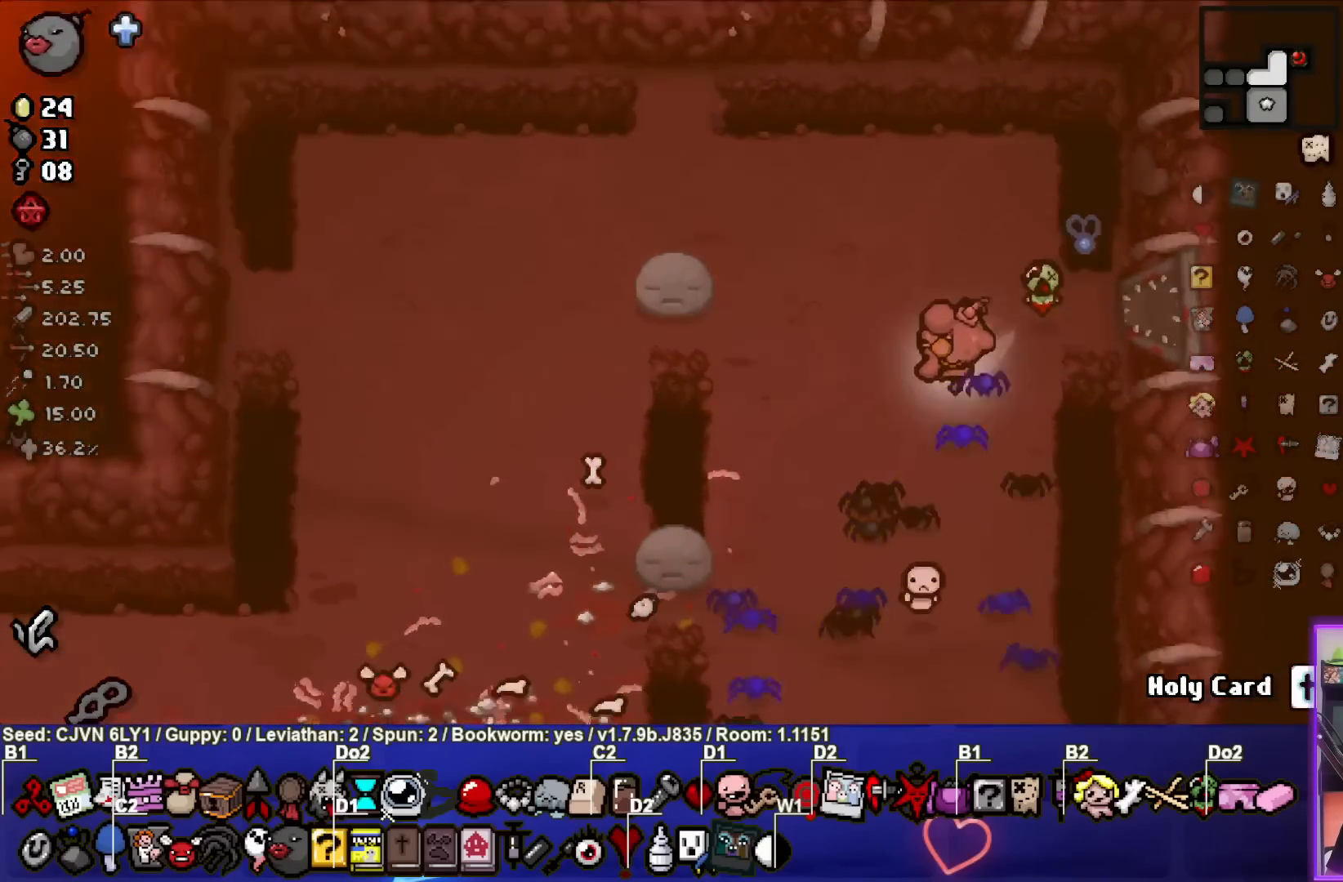
{"buttons": [], "left_stick": "down-left", "events": []}
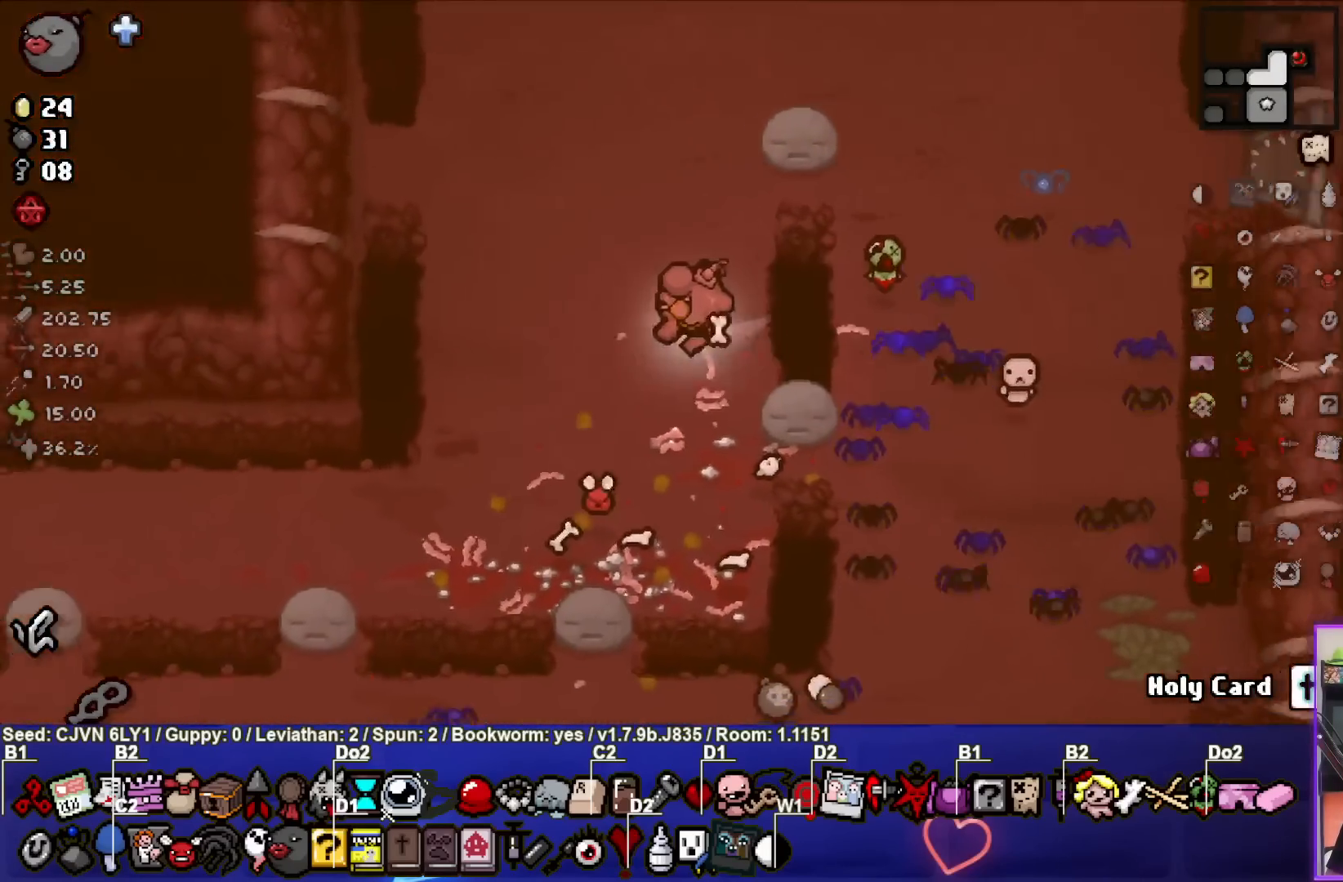
{"buttons": ["SQUARE"], "left_stick": "down-left", "events": [[167, "SQUARE", "down"]]}
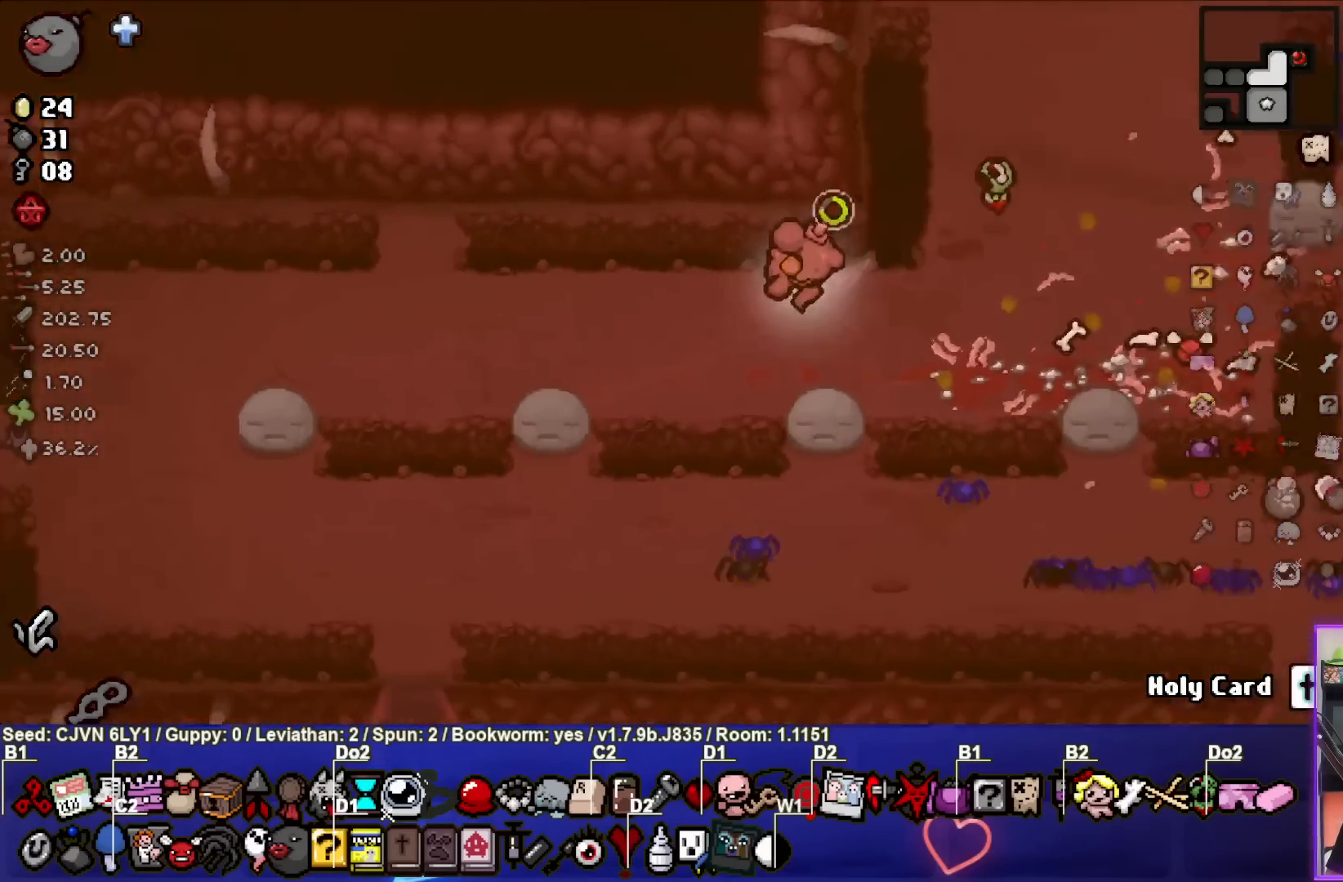
{"buttons": ["SQUARE"], "left_stick": "down-left", "events": []}
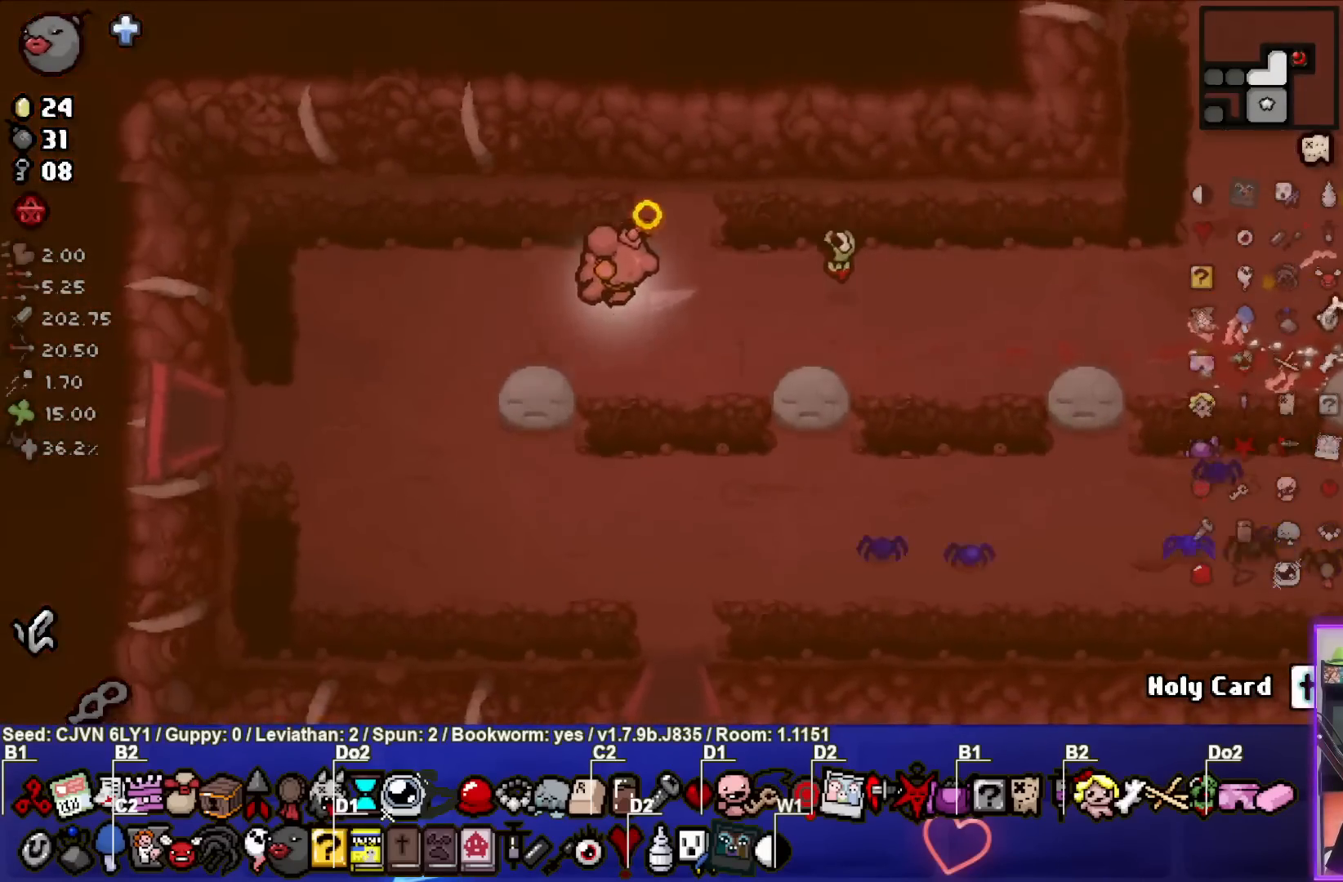
{"buttons": ["SQUARE"], "left_stick": "left", "events": [[367, "left_stick", "left"]]}
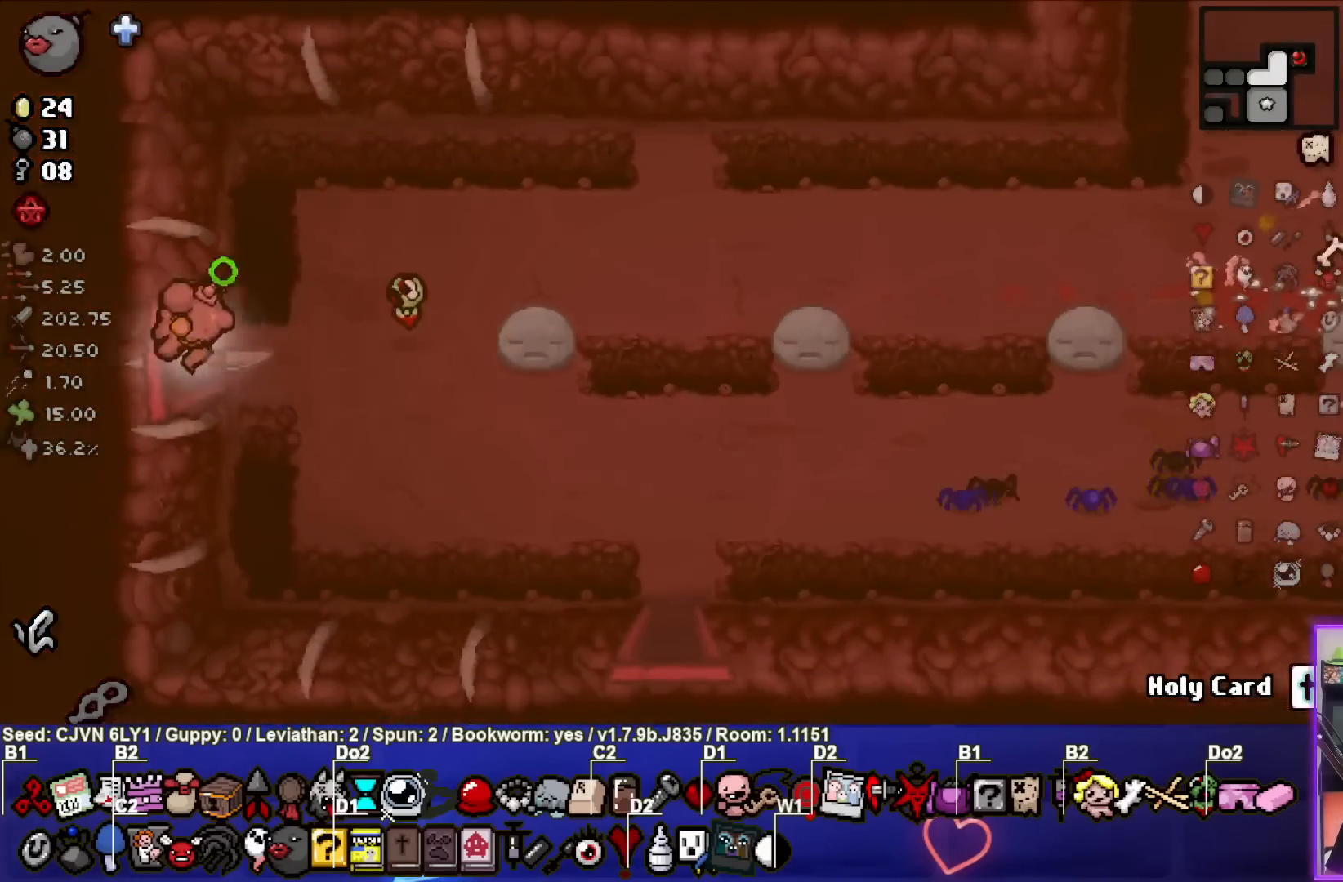
{"buttons": ["SQUARE"], "left_stick": "center", "events": [[150, "left_stick", "center"]]}
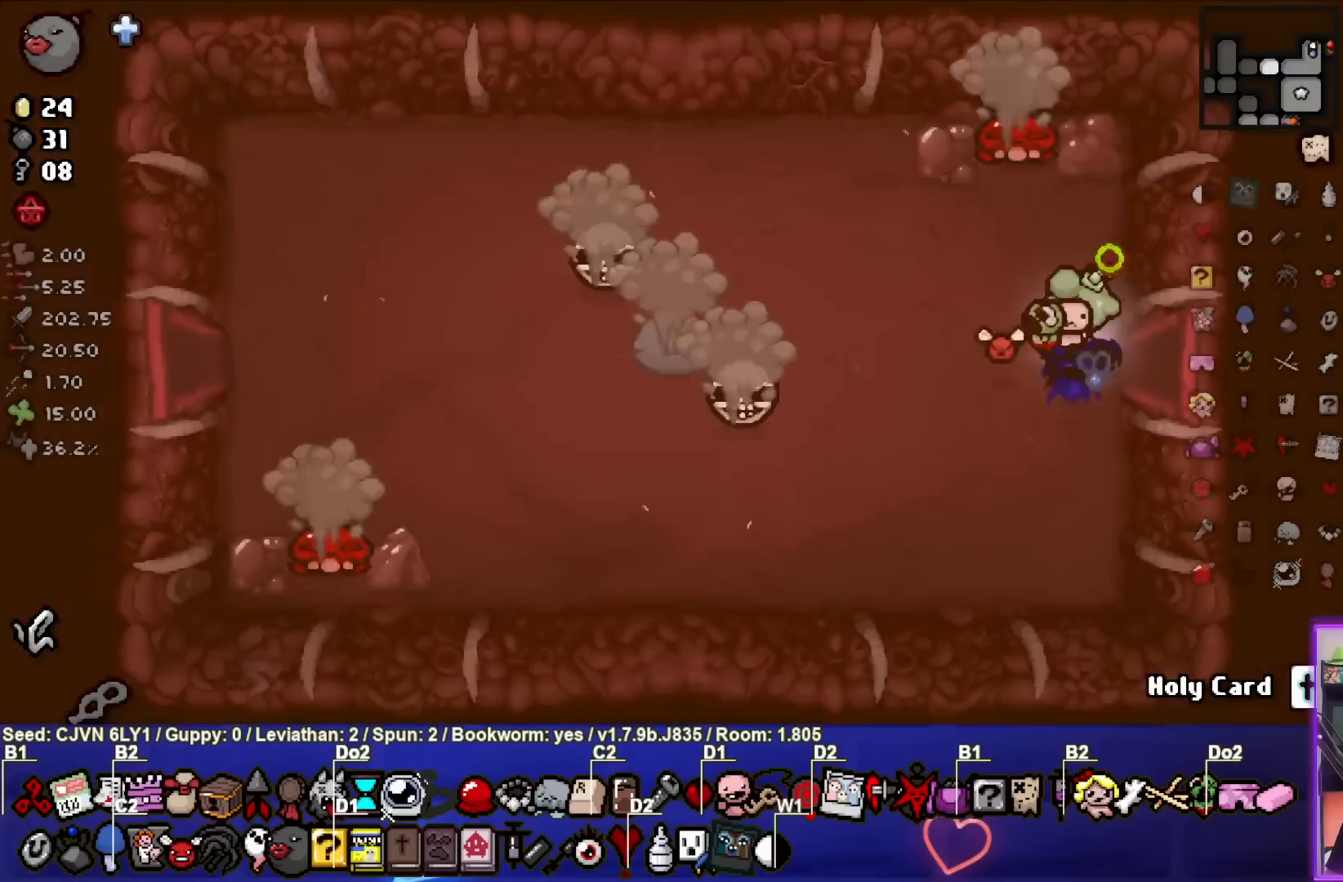
{"buttons": ["SQUARE"], "left_stick": "center", "events": [[267, "left_stick", "down-left"], [283, "SQUARE", "up"], [367, "SQUARE", "down"], [400, "left_stick", "center"]]}
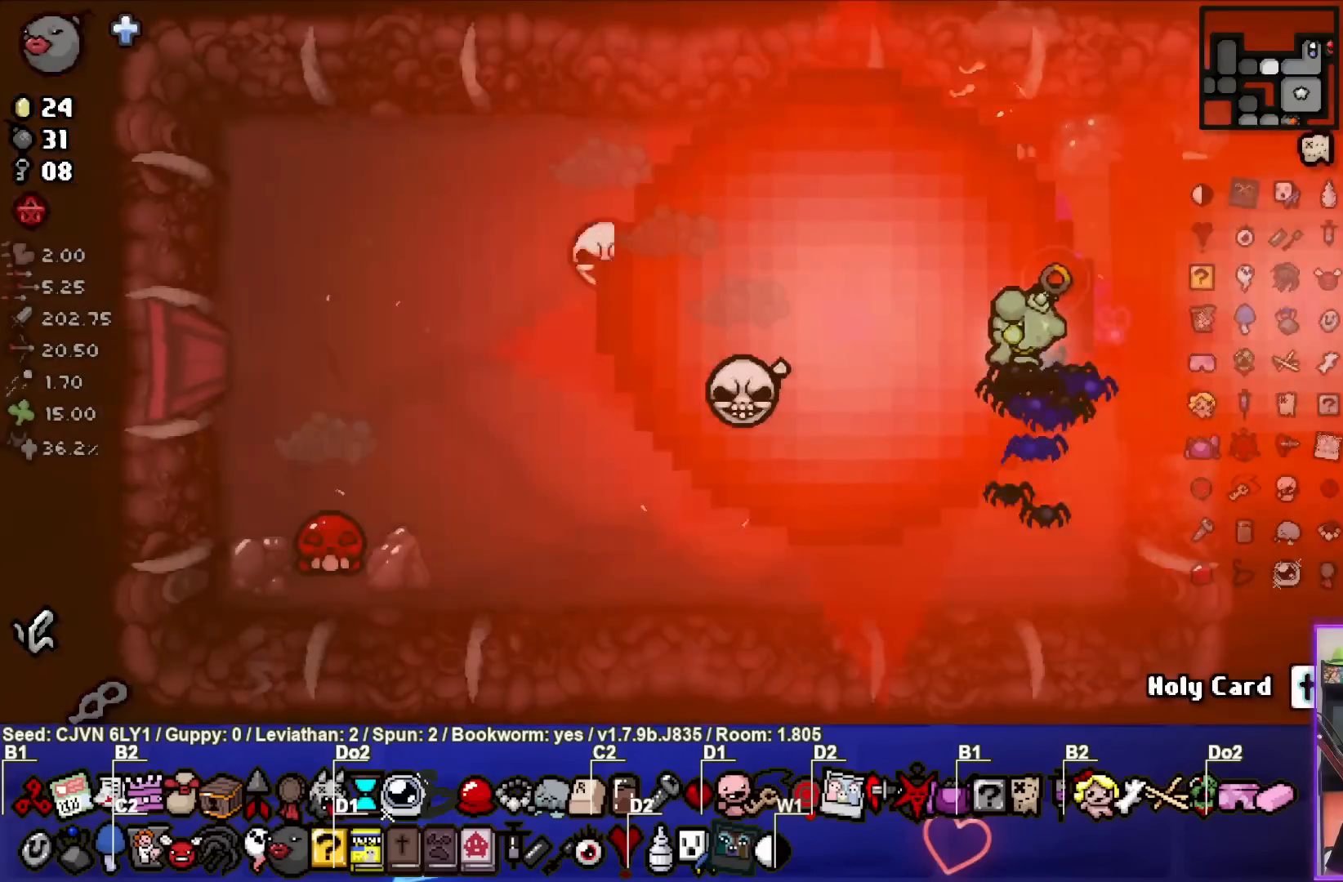
{"buttons": ["SQUARE"], "left_stick": "center", "events": [[33, "left_stick", "down"], [233, "left_stick", "center"], [317, "SQUARE", "up"], [383, "SQUARE", "down"], [383, "left_stick", "down-left"], [483, "left_stick", "center"]]}
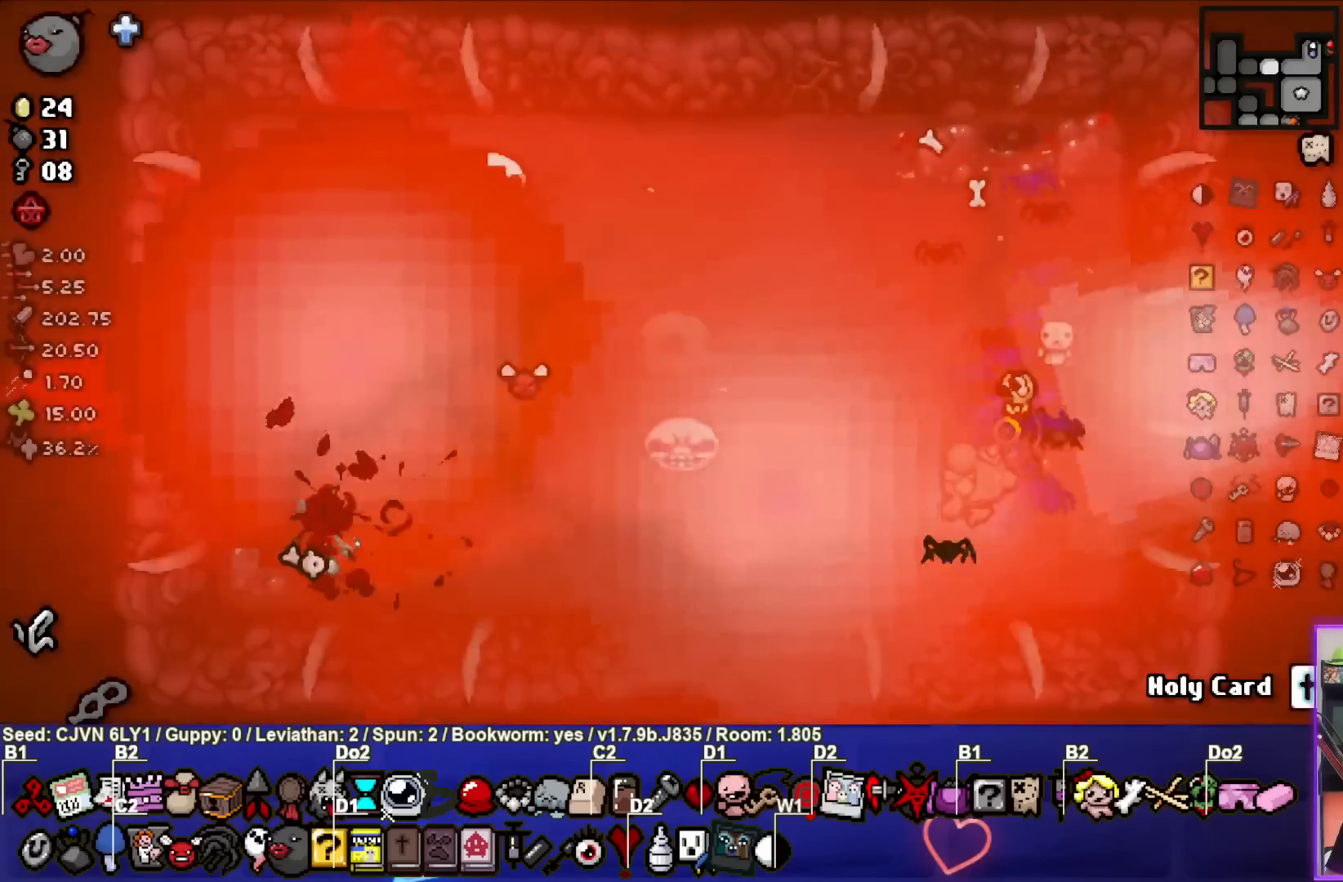
{"buttons": [], "left_stick": "center", "events": [[50, "left_stick", "up-right"], [233, "SQUARE", "up"], [267, "left_stick", "center"], [400, "left_stick", "up"], [467, "left_stick", "center"]]}
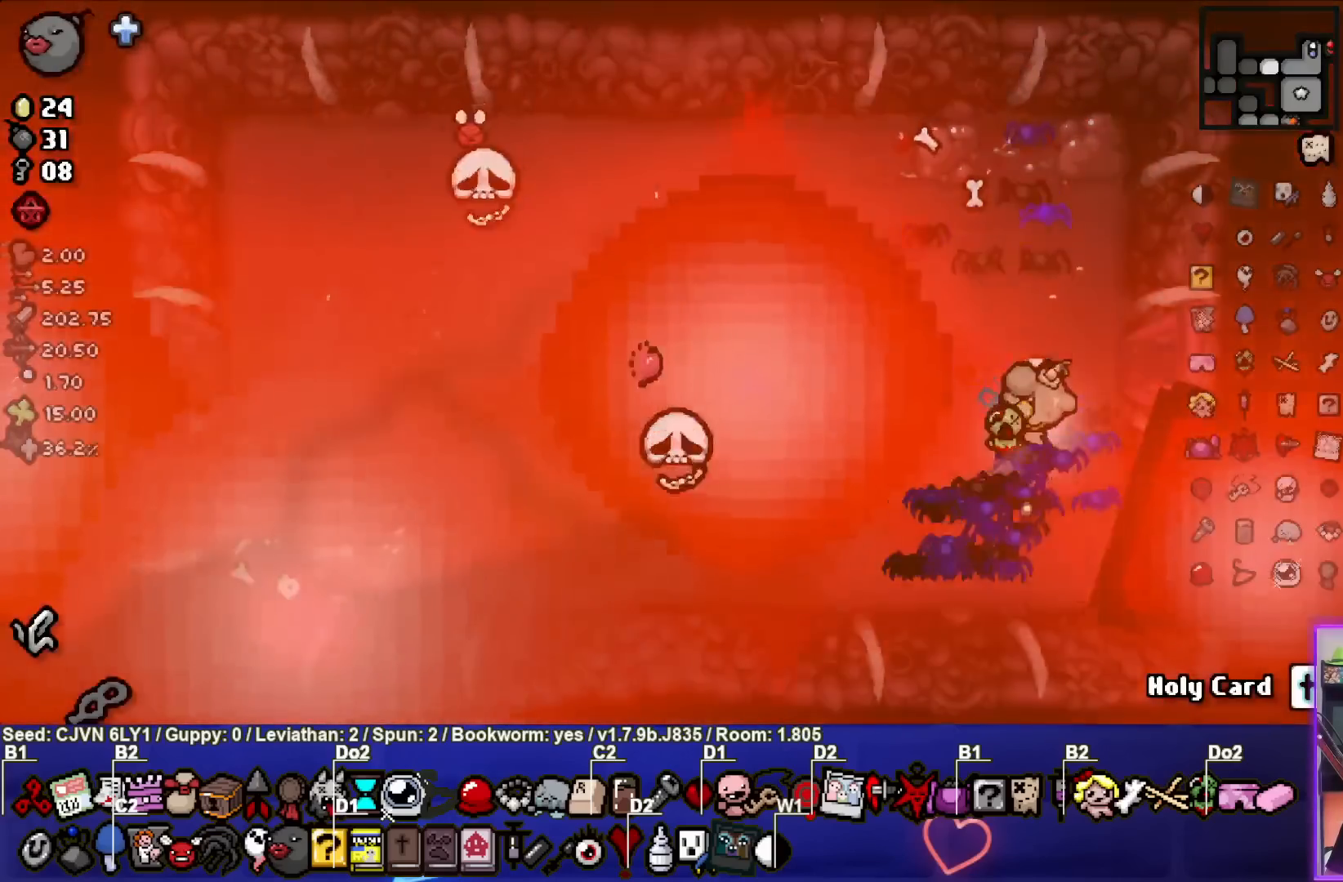
{"buttons": [], "left_stick": "up-right", "events": [[283, "left_stick", "up"], [350, "left_stick", "up-right"]]}
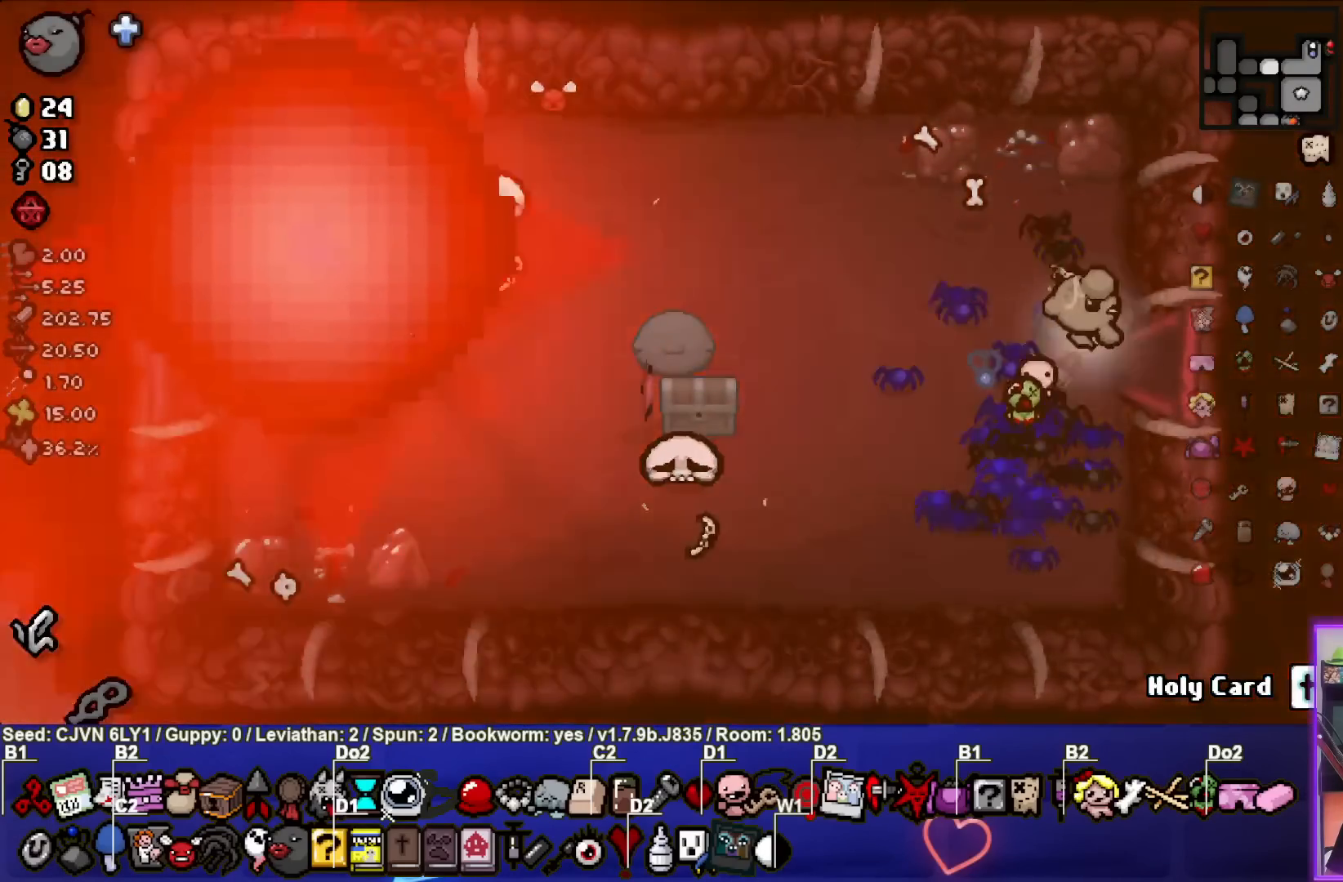
{"buttons": ["SELECT"], "left_stick": "center", "events": [[100, "left_stick", "right"], [267, "left_stick", "center"], [483, "SELECT", "down"]]}
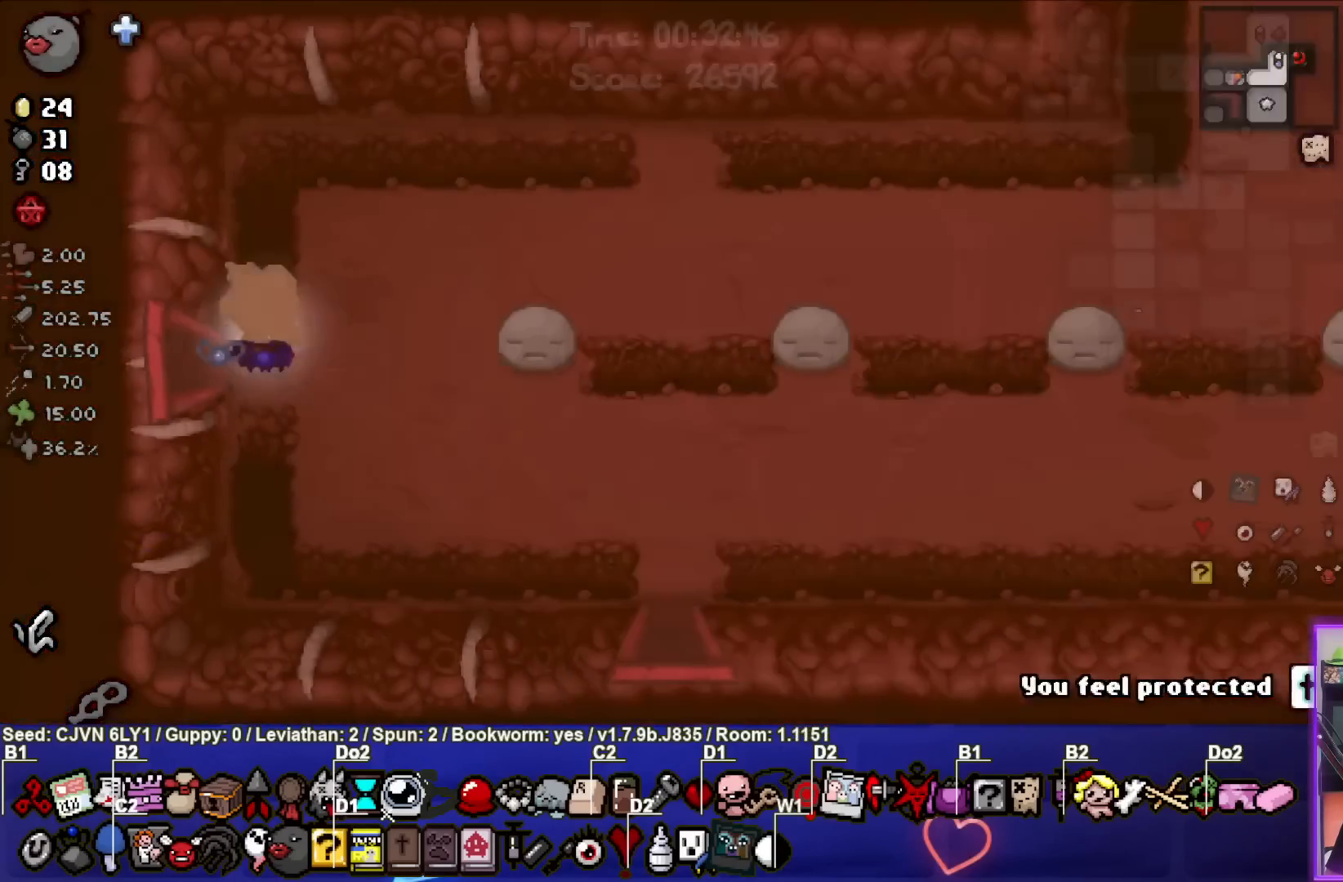
{"buttons": ["SELECT"], "left_stick": "center", "events": []}
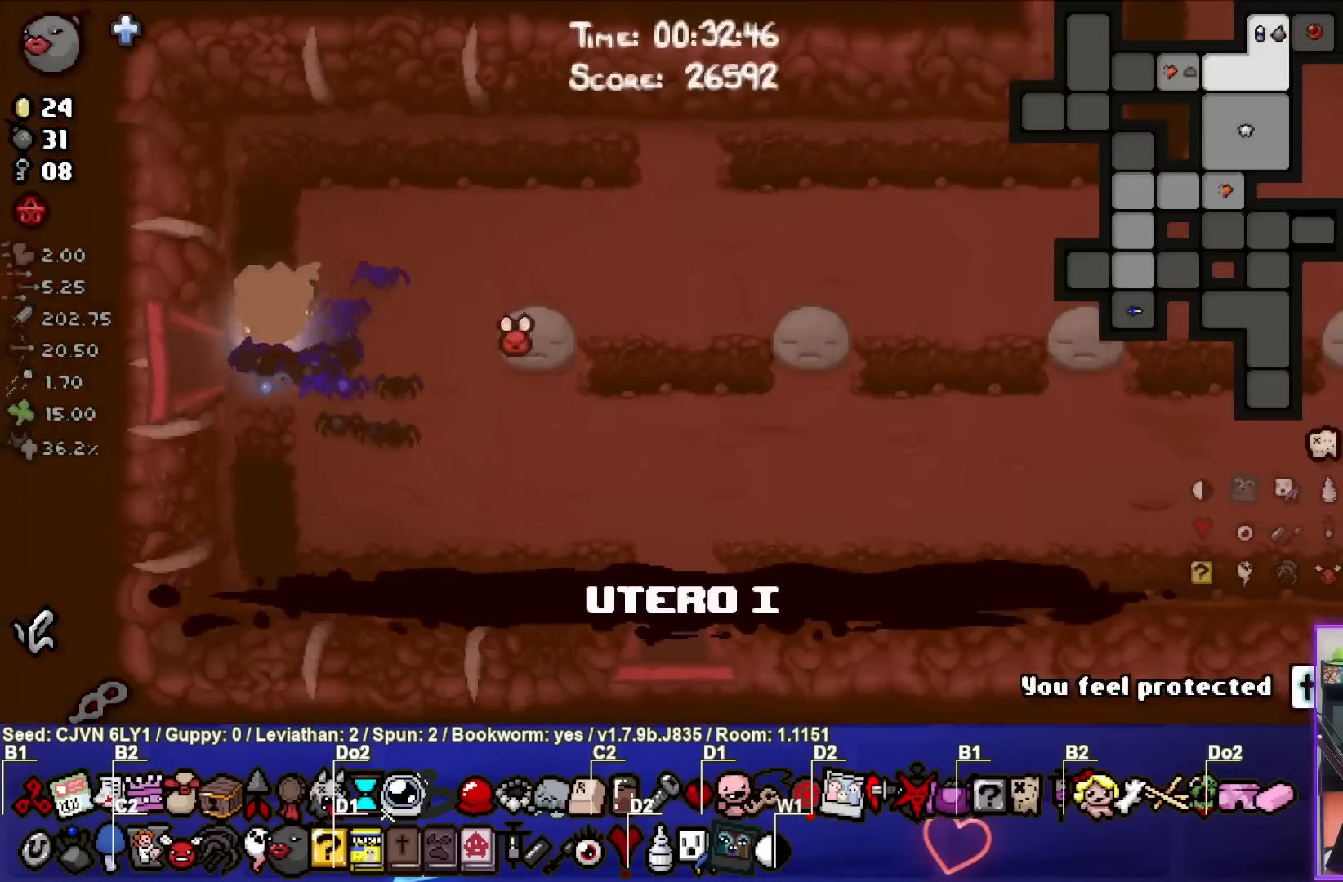
{"buttons": [], "left_stick": "center", "events": [[333, "SELECT", "up"]]}
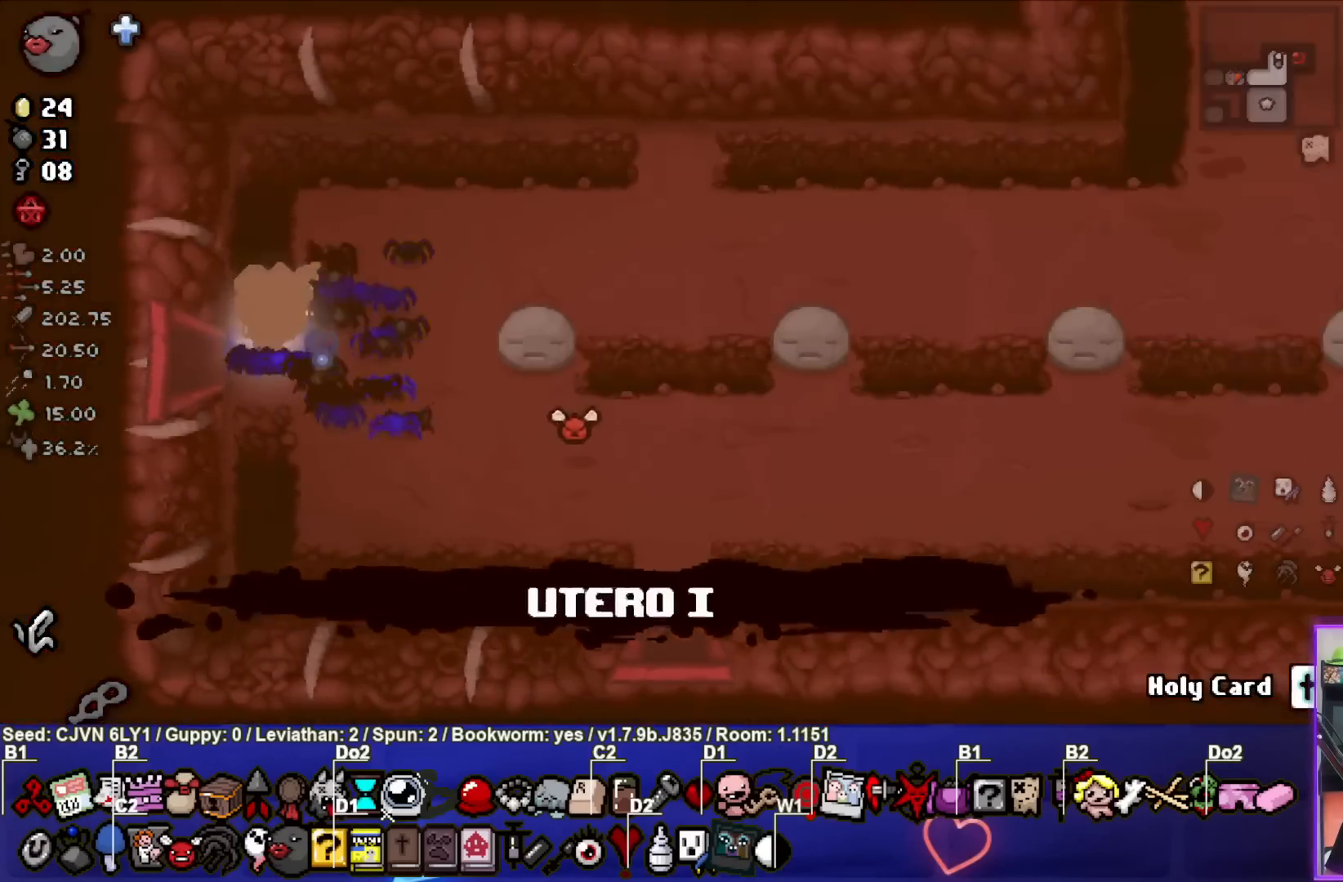
{"buttons": [], "left_stick": "right", "events": [[83, "left_stick", "down-right"], [500, "left_stick", "right"]]}
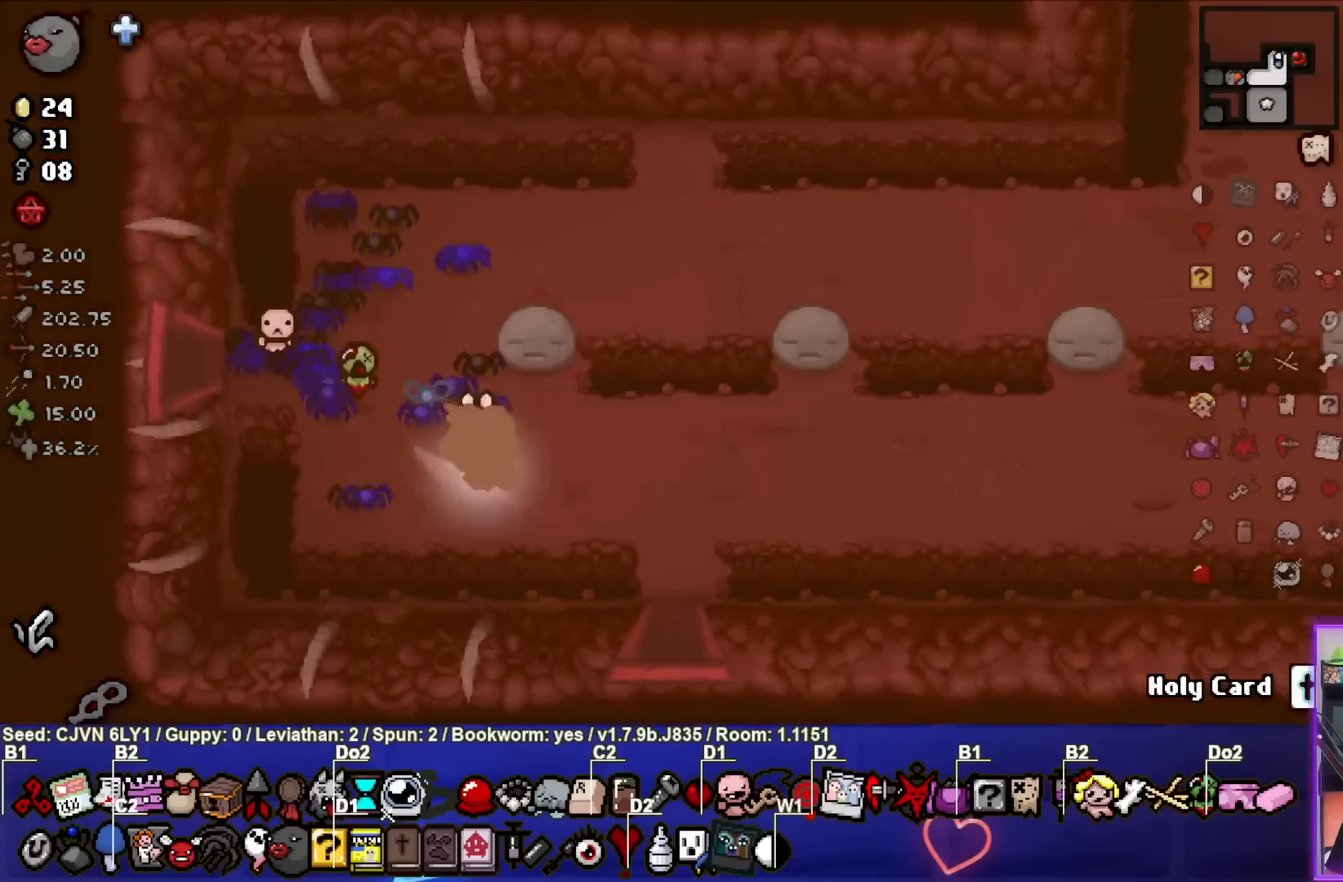
{"buttons": [], "left_stick": "right", "events": []}
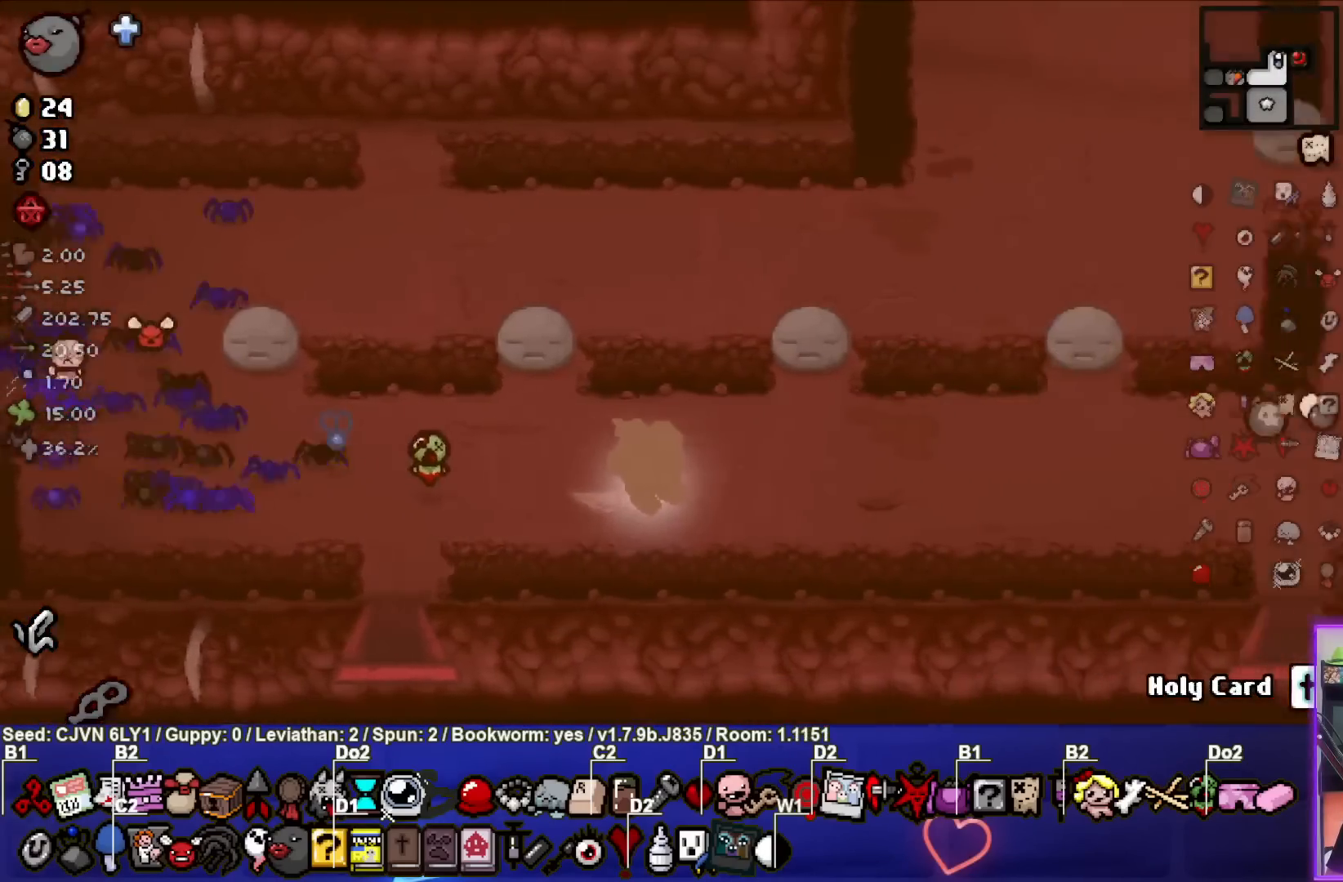
{"buttons": [], "left_stick": "right", "events": []}
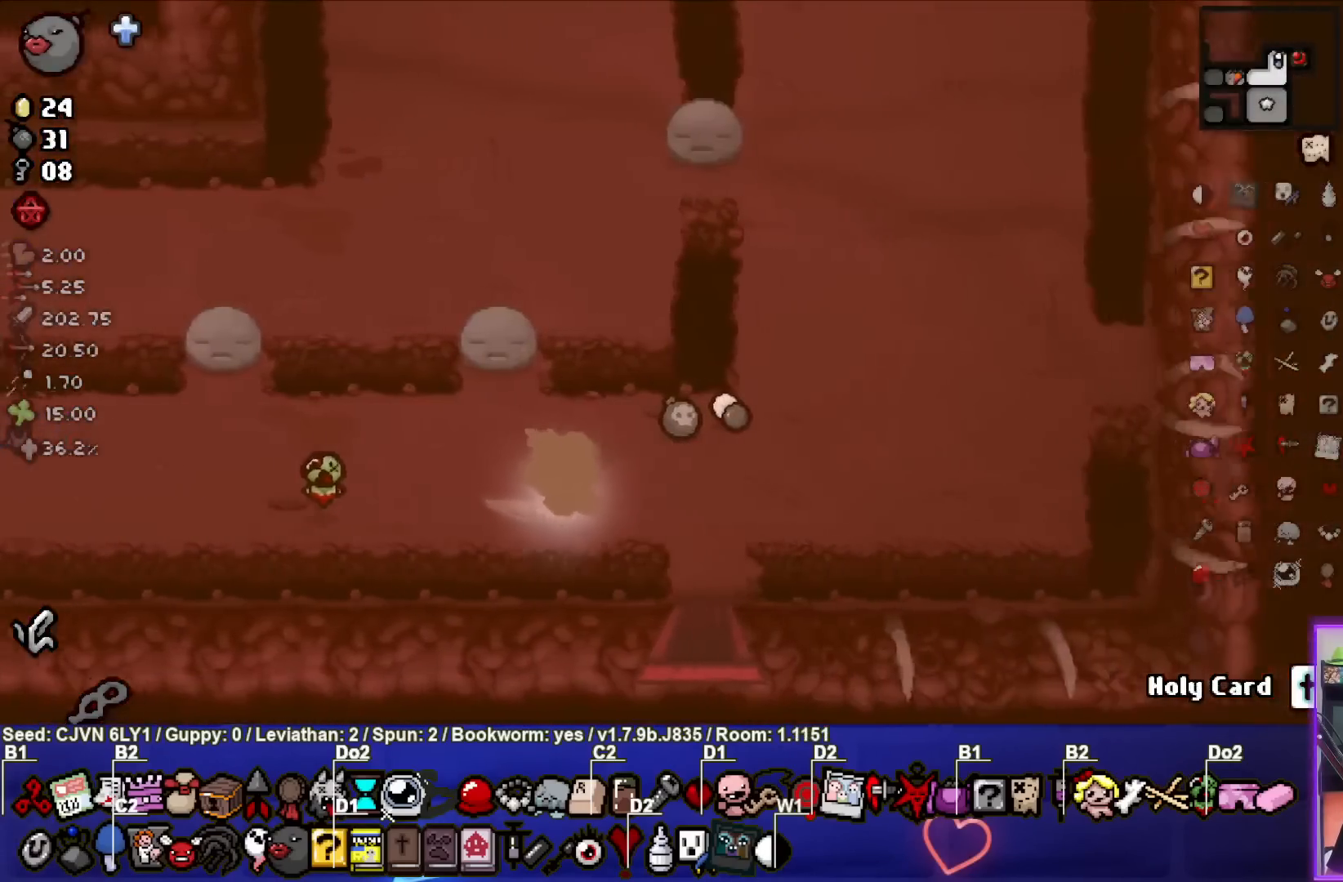
{"buttons": [], "left_stick": "up", "events": [[67, "left_stick", "down-right"], [167, "left_stick", "down"], [283, "left_stick", "center"], [350, "left_stick", "up"]]}
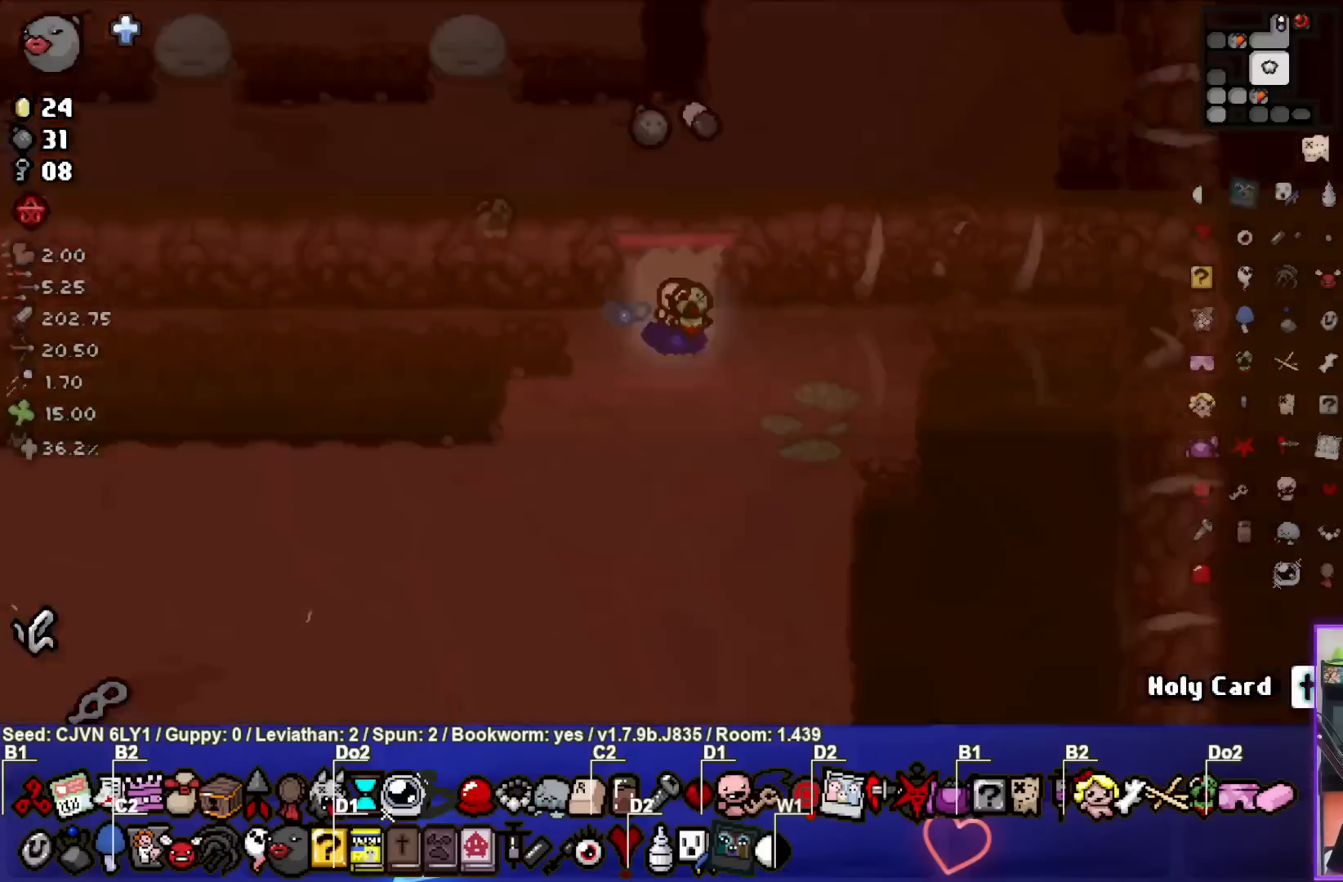
{"buttons": [], "left_stick": "up", "events": []}
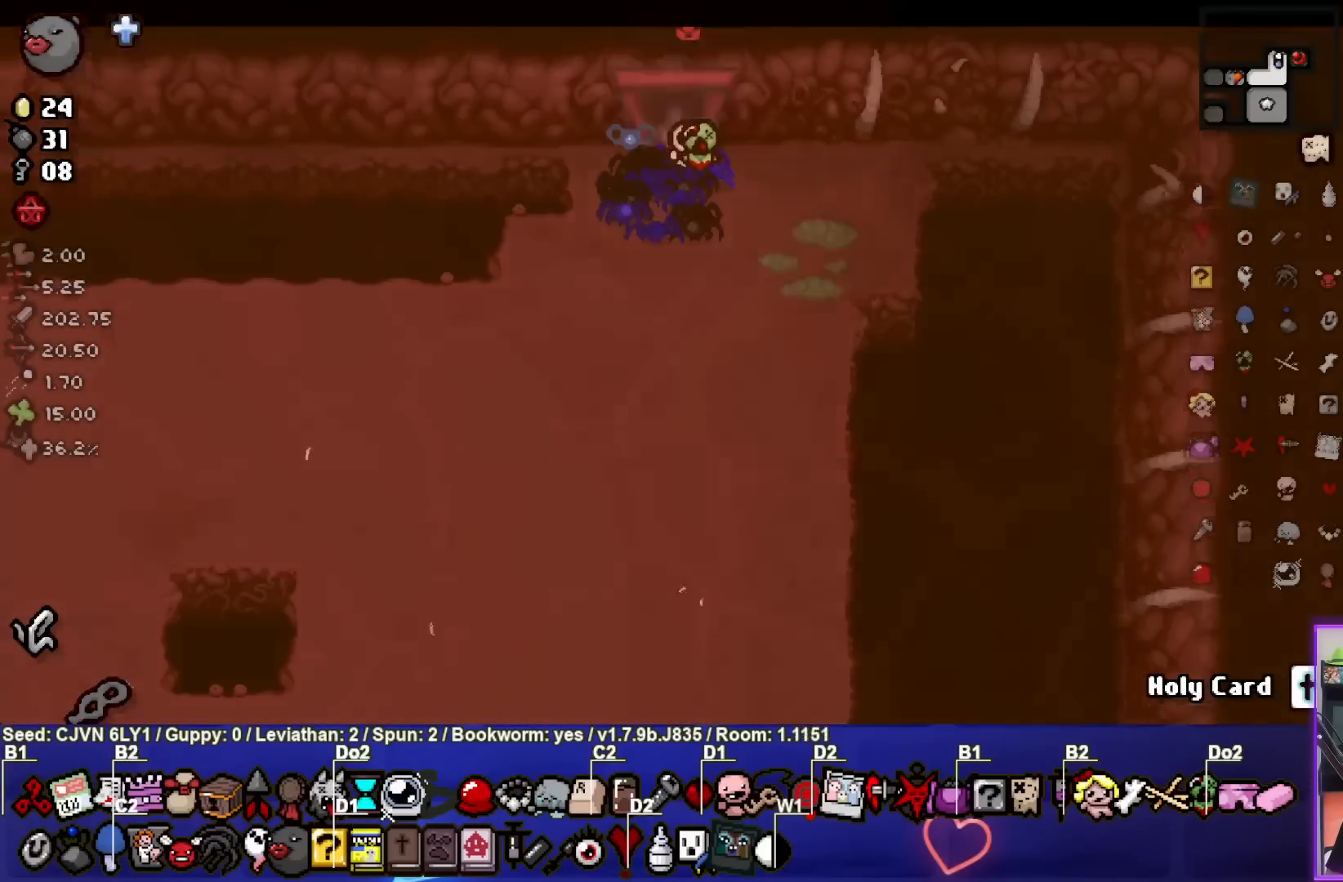
{"buttons": [], "left_stick": "up", "events": [[33, "left_stick", "center"], [317, "left_stick", "up-left"], [433, "left_stick", "up"]]}
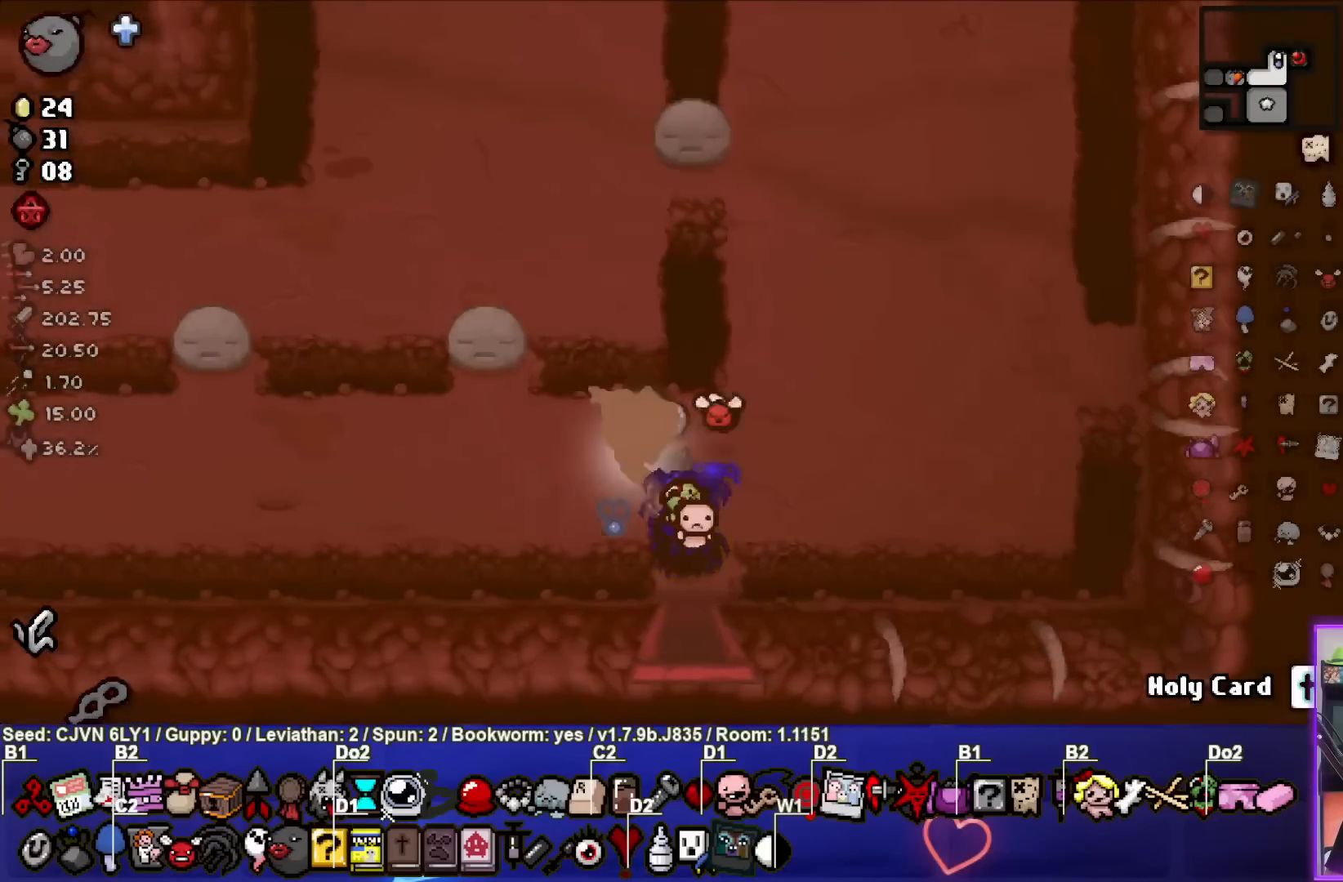
{"buttons": [], "left_stick": "down", "events": [[133, "left_stick", "down-right"], [200, "left_stick", "down"]]}
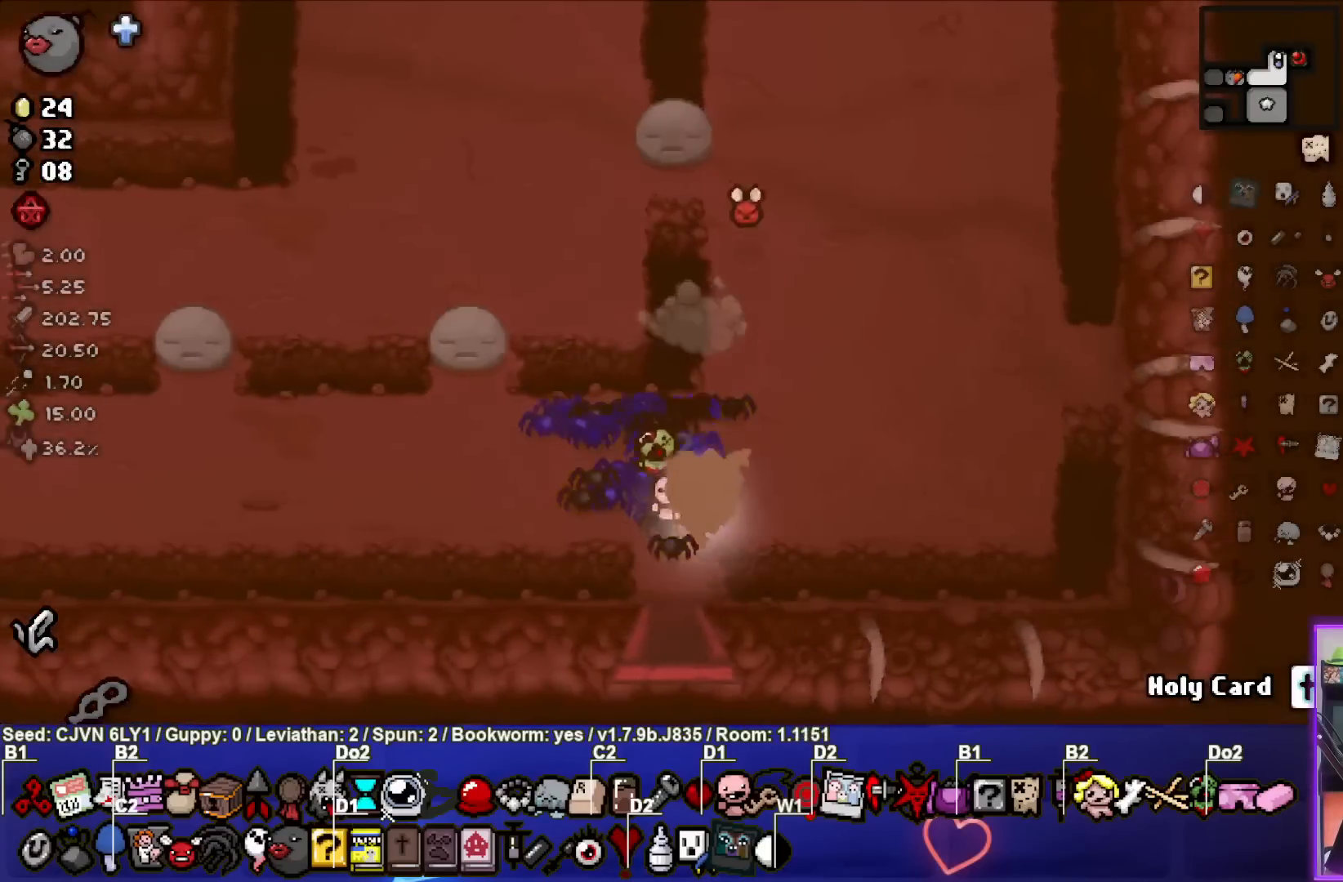
{"buttons": [], "left_stick": "down-left", "events": [[467, "left_stick", "down-left"]]}
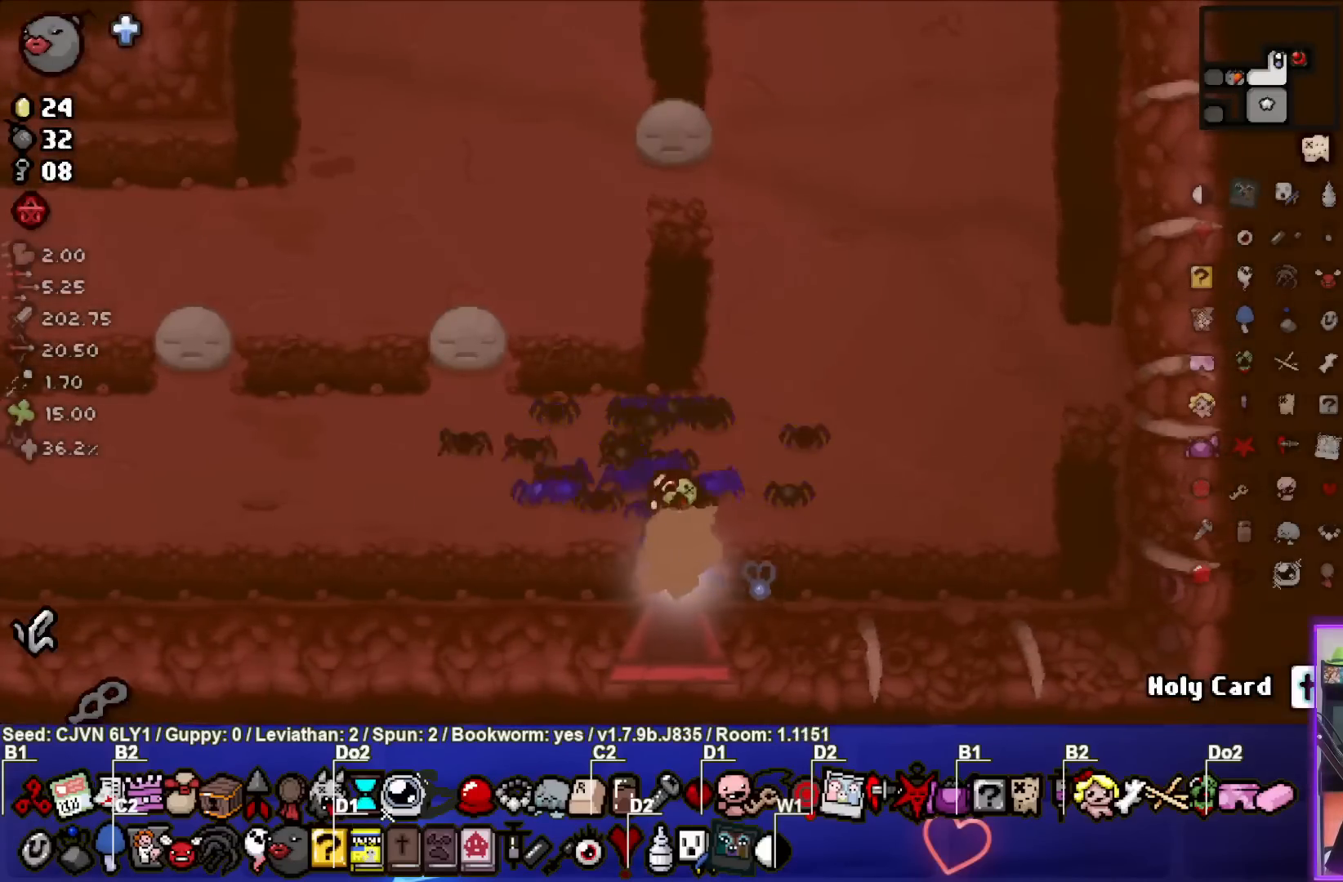
{"buttons": [], "left_stick": "center", "events": [[250, "left_stick", "down"], [400, "left_stick", "center"]]}
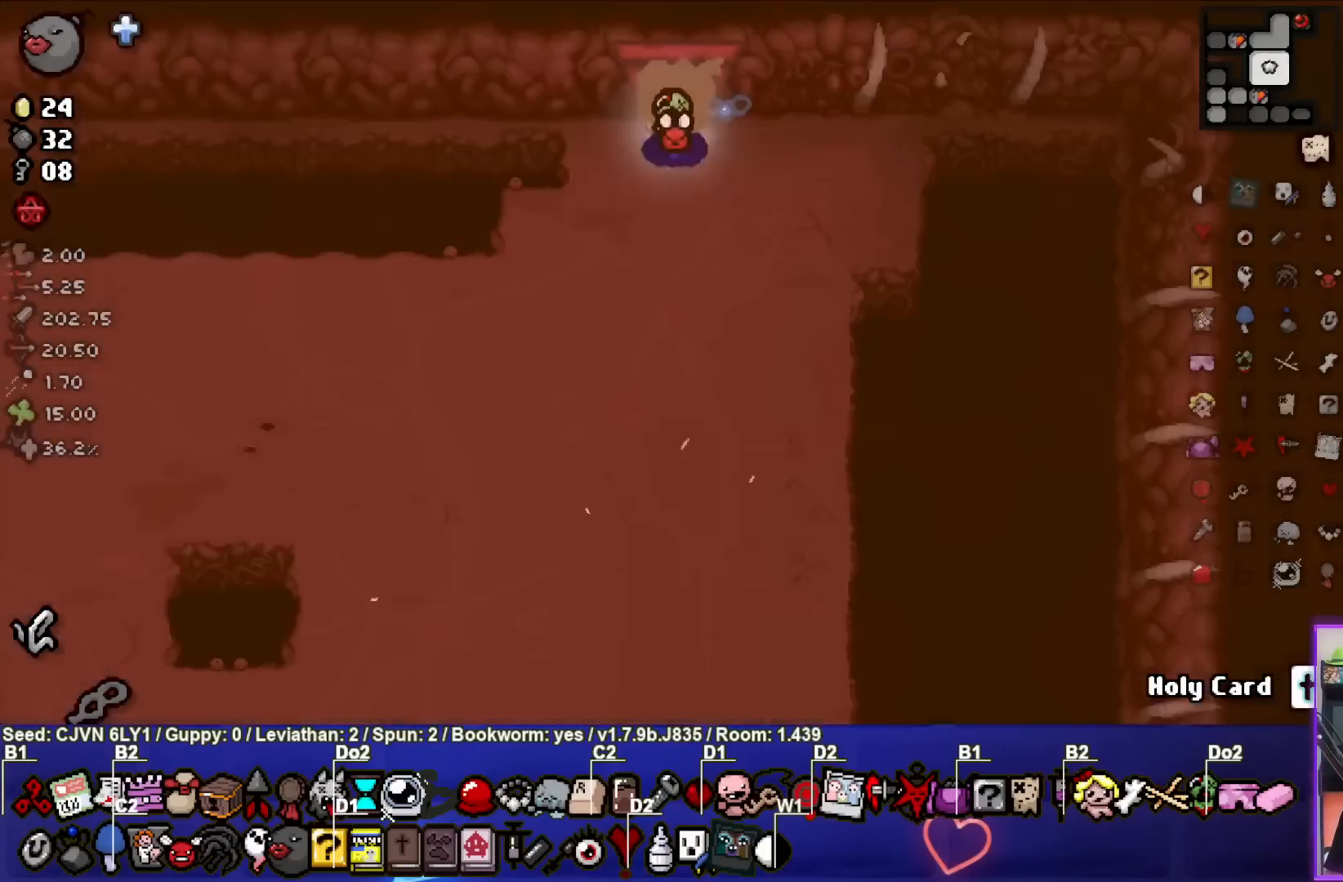
{"buttons": [], "left_stick": "down", "events": [[383, "left_stick", "down"]]}
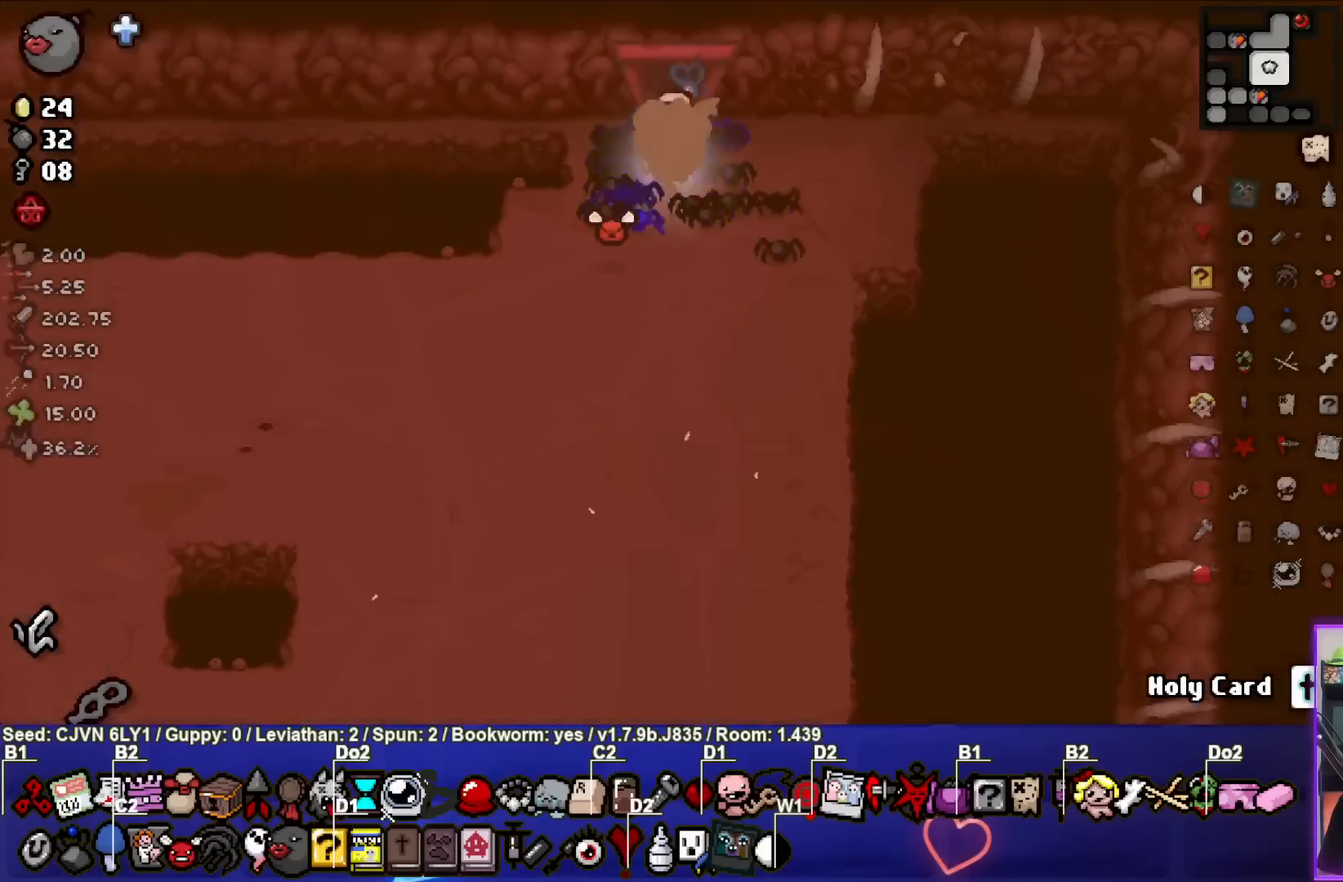
{"buttons": [], "left_stick": "center", "events": [[383, "left_stick", "center"]]}
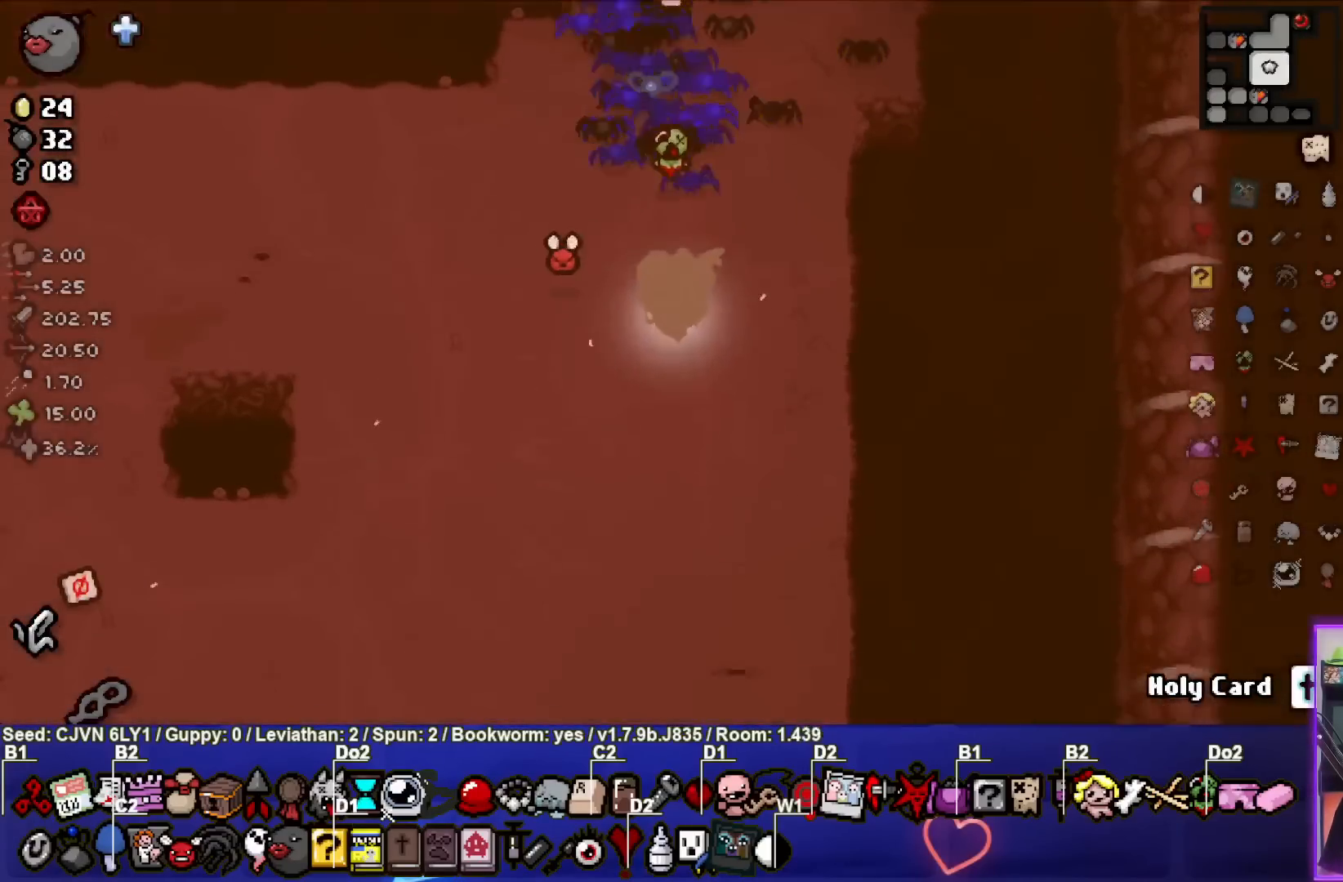
{"buttons": [], "left_stick": "down", "events": [[150, "left_stick", "down"]]}
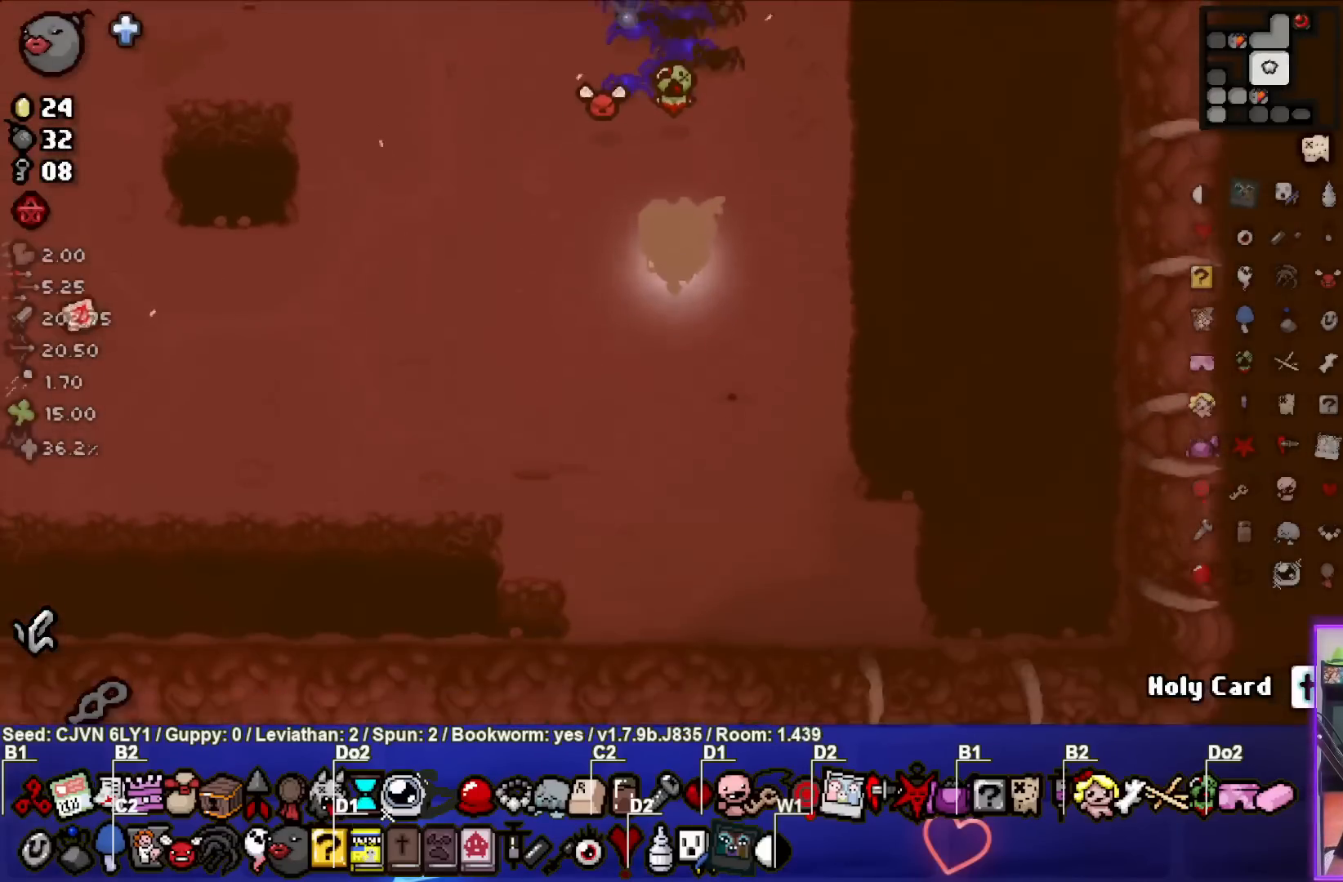
{"buttons": [], "left_stick": "down", "events": []}
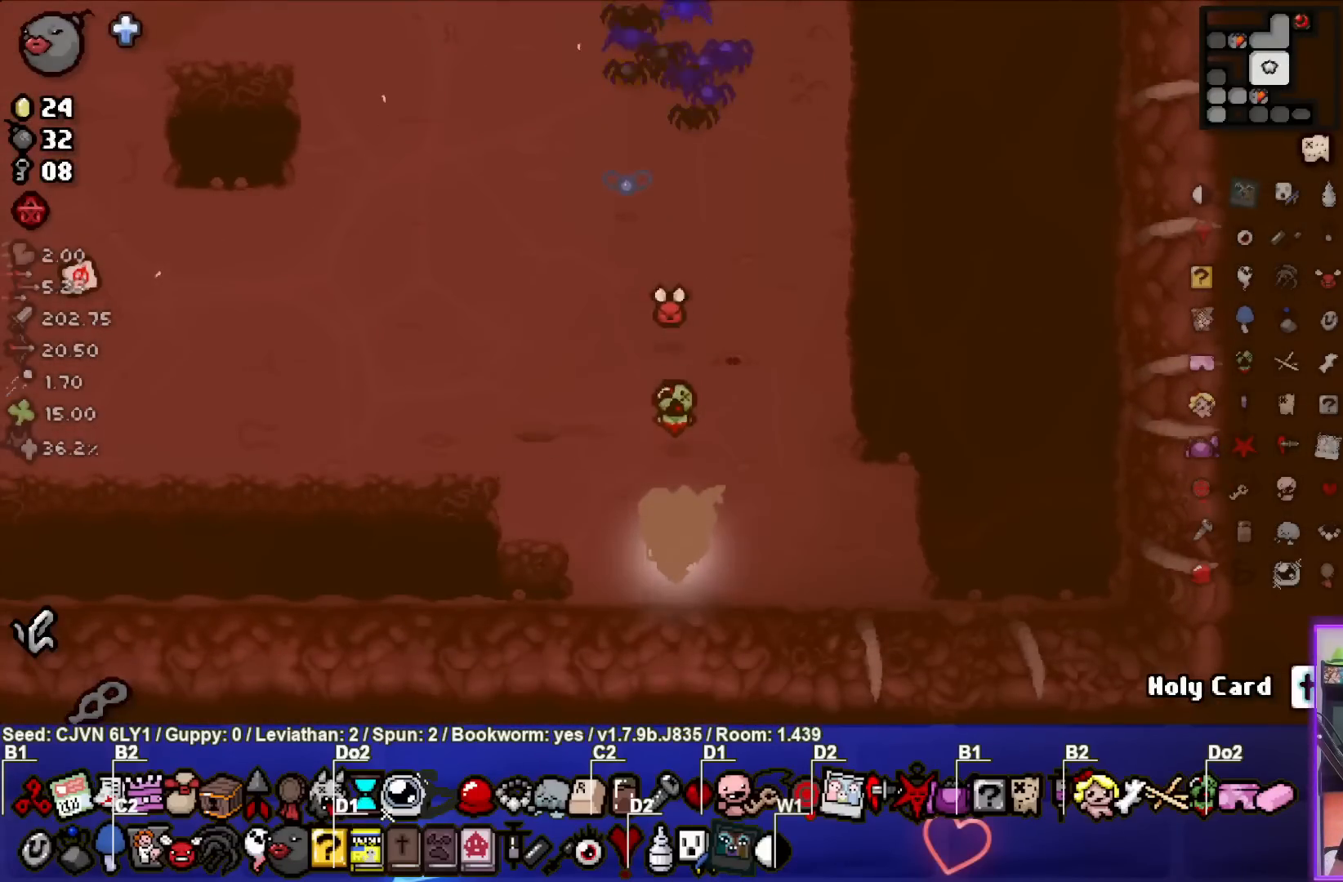
{"buttons": [], "left_stick": "left", "events": [[50, "left_stick", "center"], [433, "left_stick", "left"]]}
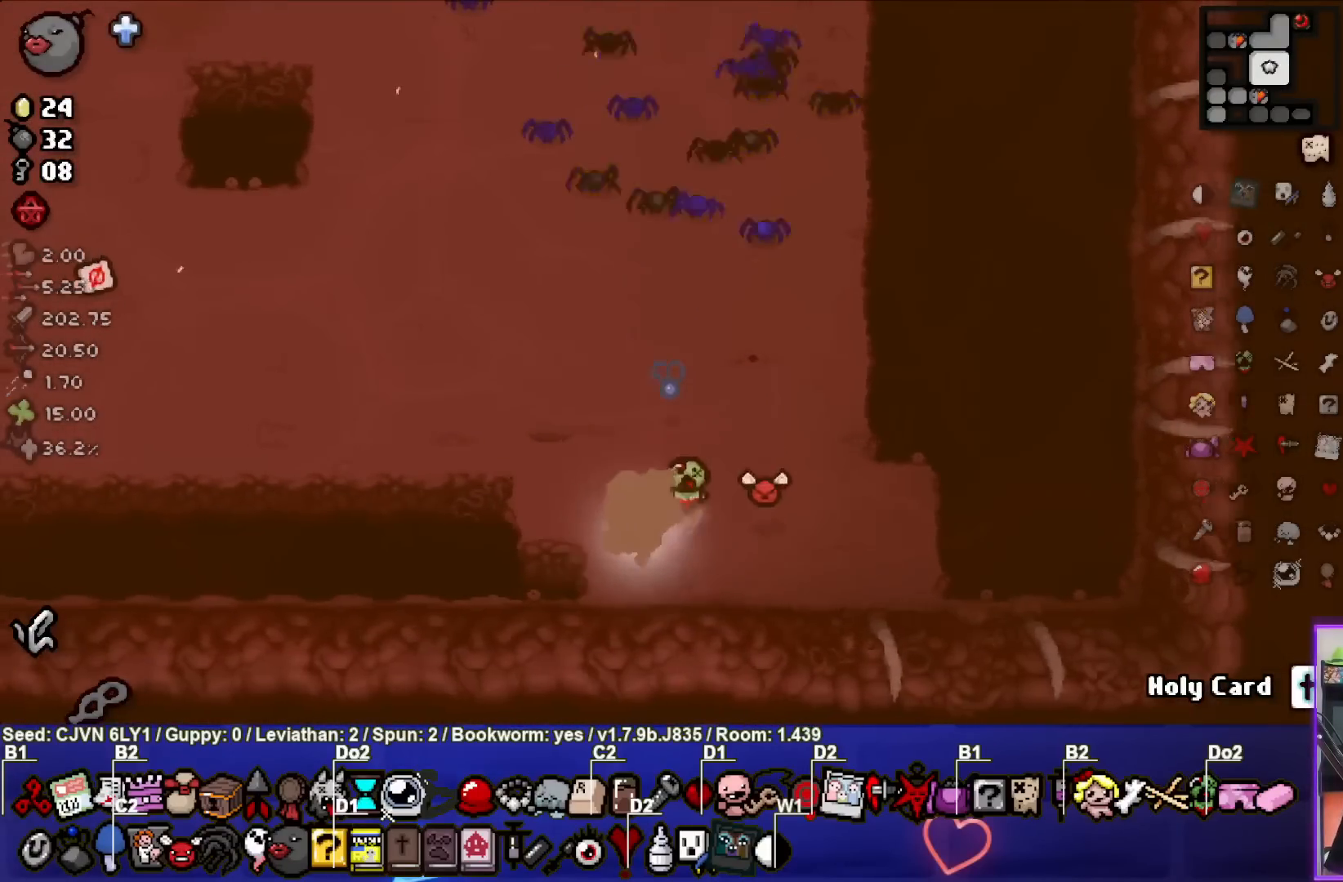
{"buttons": [], "left_stick": "left", "events": []}